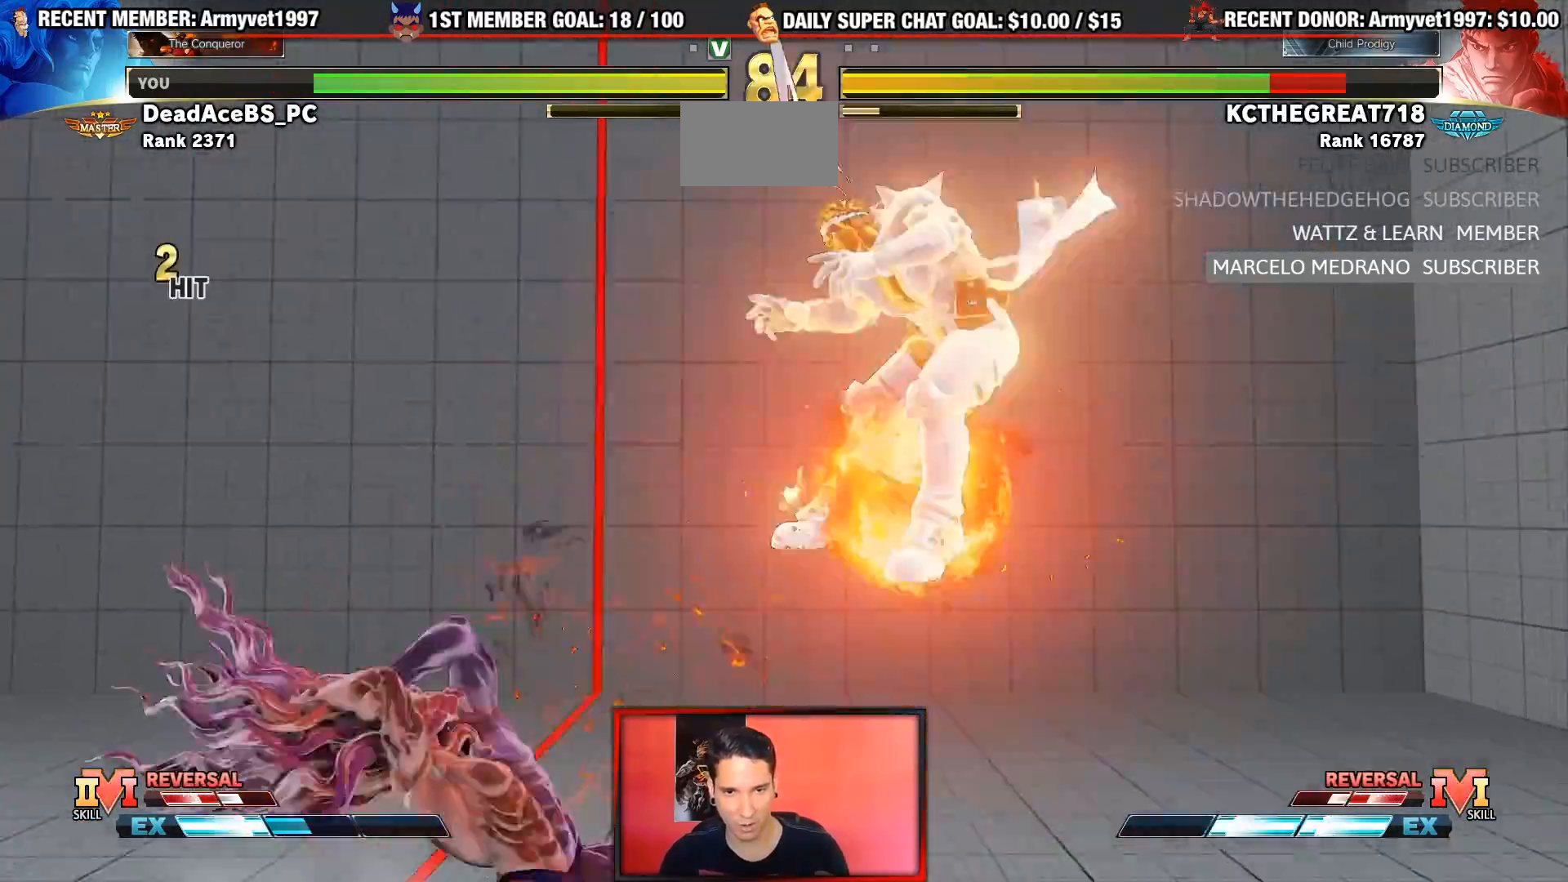
Gameplay with a controller (arcade stick); each line is a JSON object with the inputs held at the frame after it (dt_ms = milliseconds from this image to that frame). "events" lists button and stick changes between this image and that frame as [ms after this image, input, new state], when the widget could be followed in between. Not read: L3 R3.
{"dt_ms": 500, "buttons": ["R2"], "left_stick": "right"}
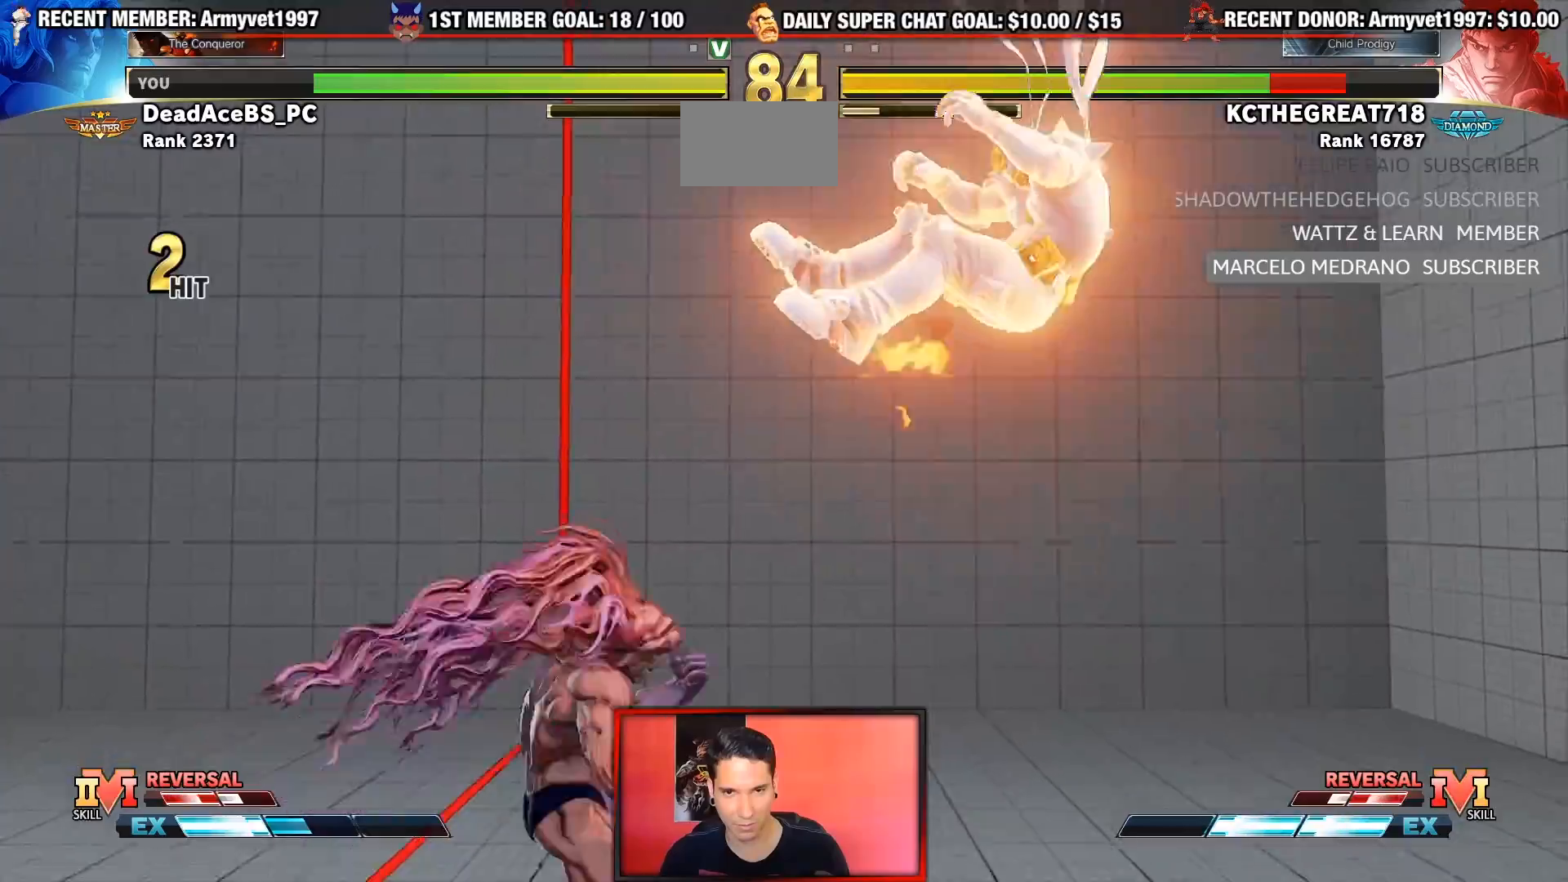
{"dt_ms": 500, "buttons": [], "left_stick": "center", "events": [[233, "R2", "up"], [233, "left_stick", "center"]]}
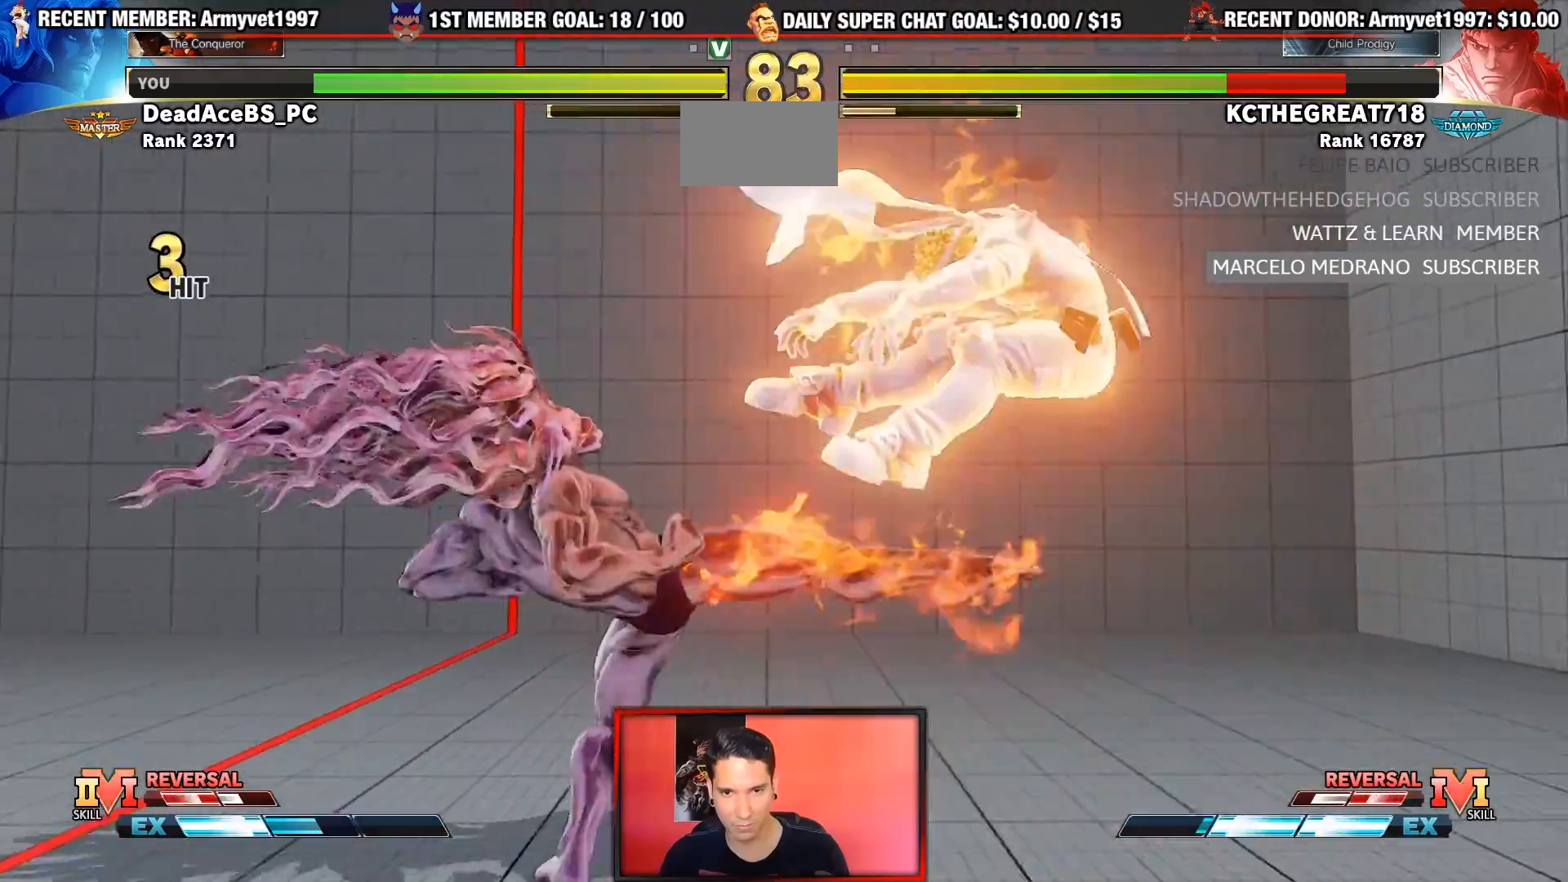
{"dt_ms": 500, "buttons": [], "left_stick": "center", "events": [[67, "left_stick", "right"], [150, "left_stick", "center"], [217, "left_stick", "right"], [317, "left_stick", "center"], [433, "left_stick", "right"], [500, "left_stick", "center"]]}
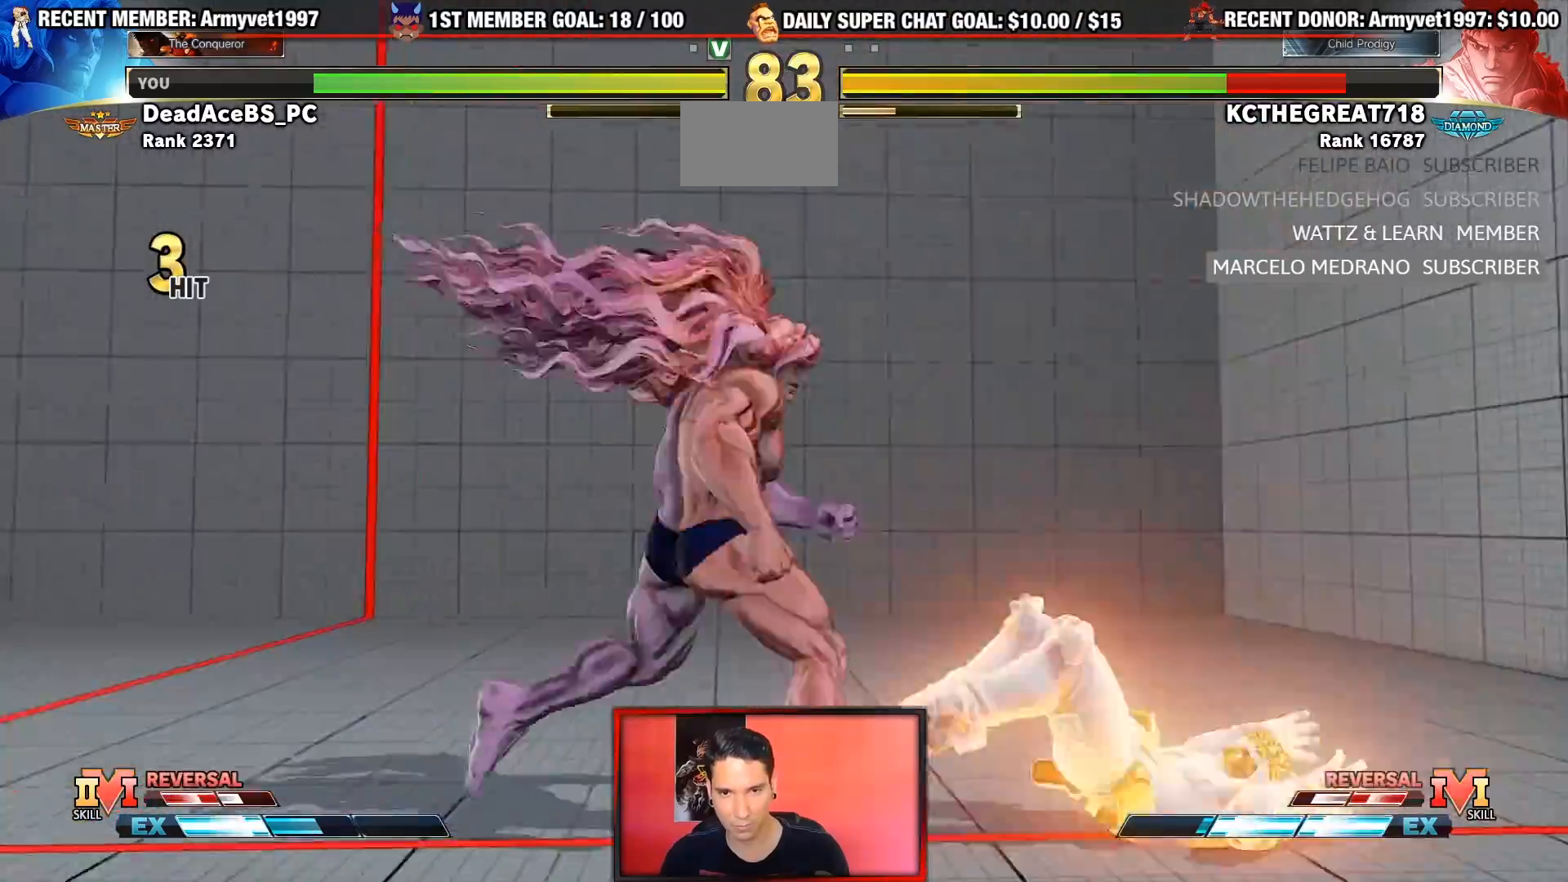
{"dt_ms": 500, "buttons": ["R1"], "left_stick": "center", "events": [[67, "left_stick", "right"], [267, "left_stick", "center"], [317, "R1", "down"]]}
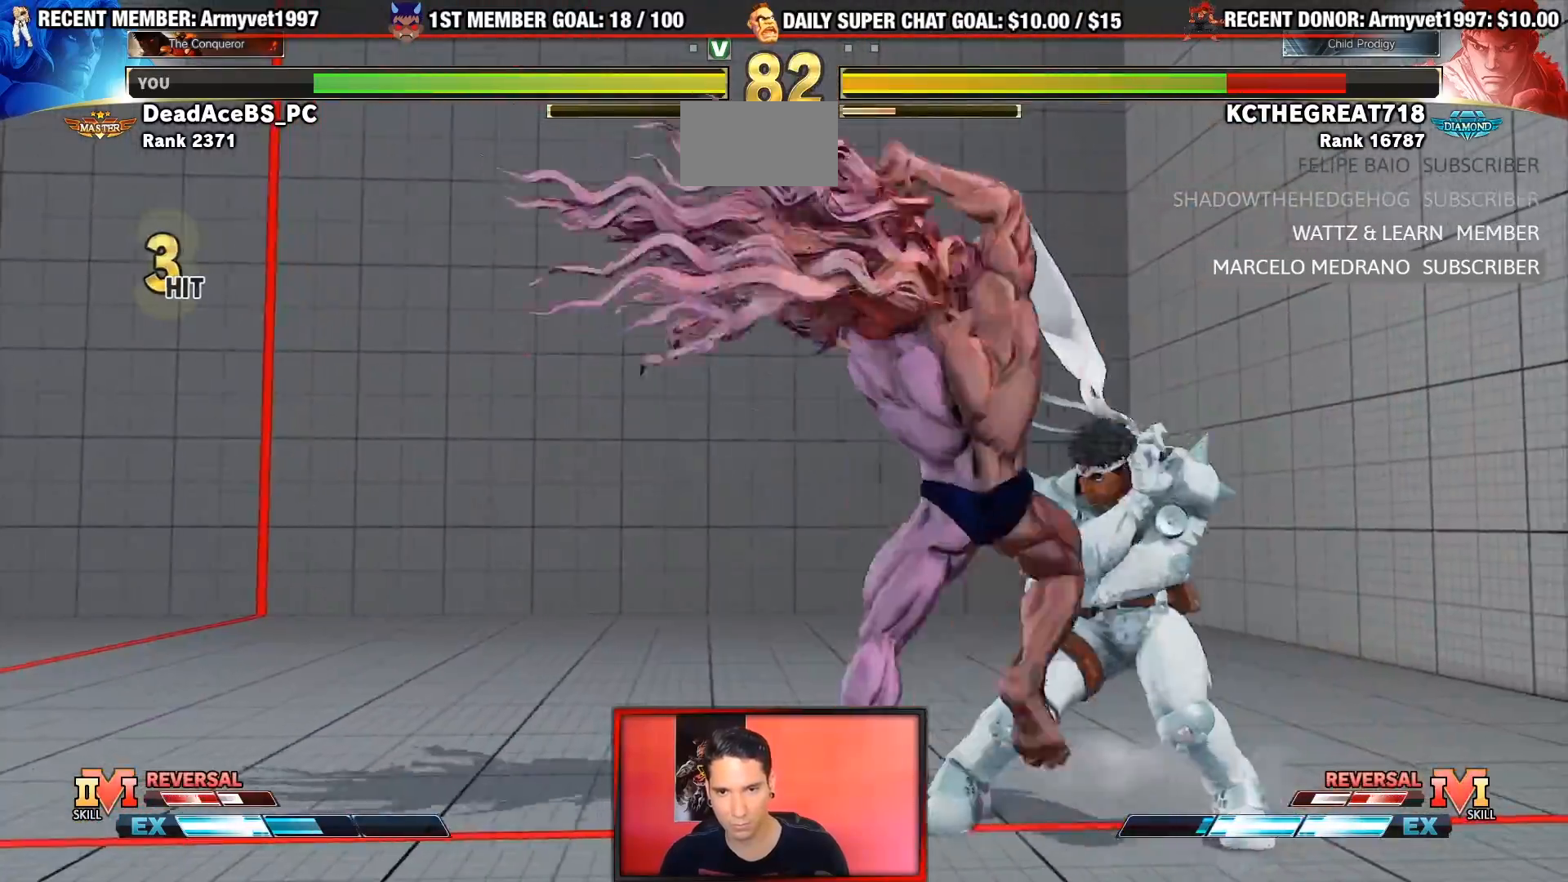
{"dt_ms": 500, "buttons": [], "left_stick": "down-left", "events": [[83, "left_stick", "down-left"], [133, "R1", "up"]]}
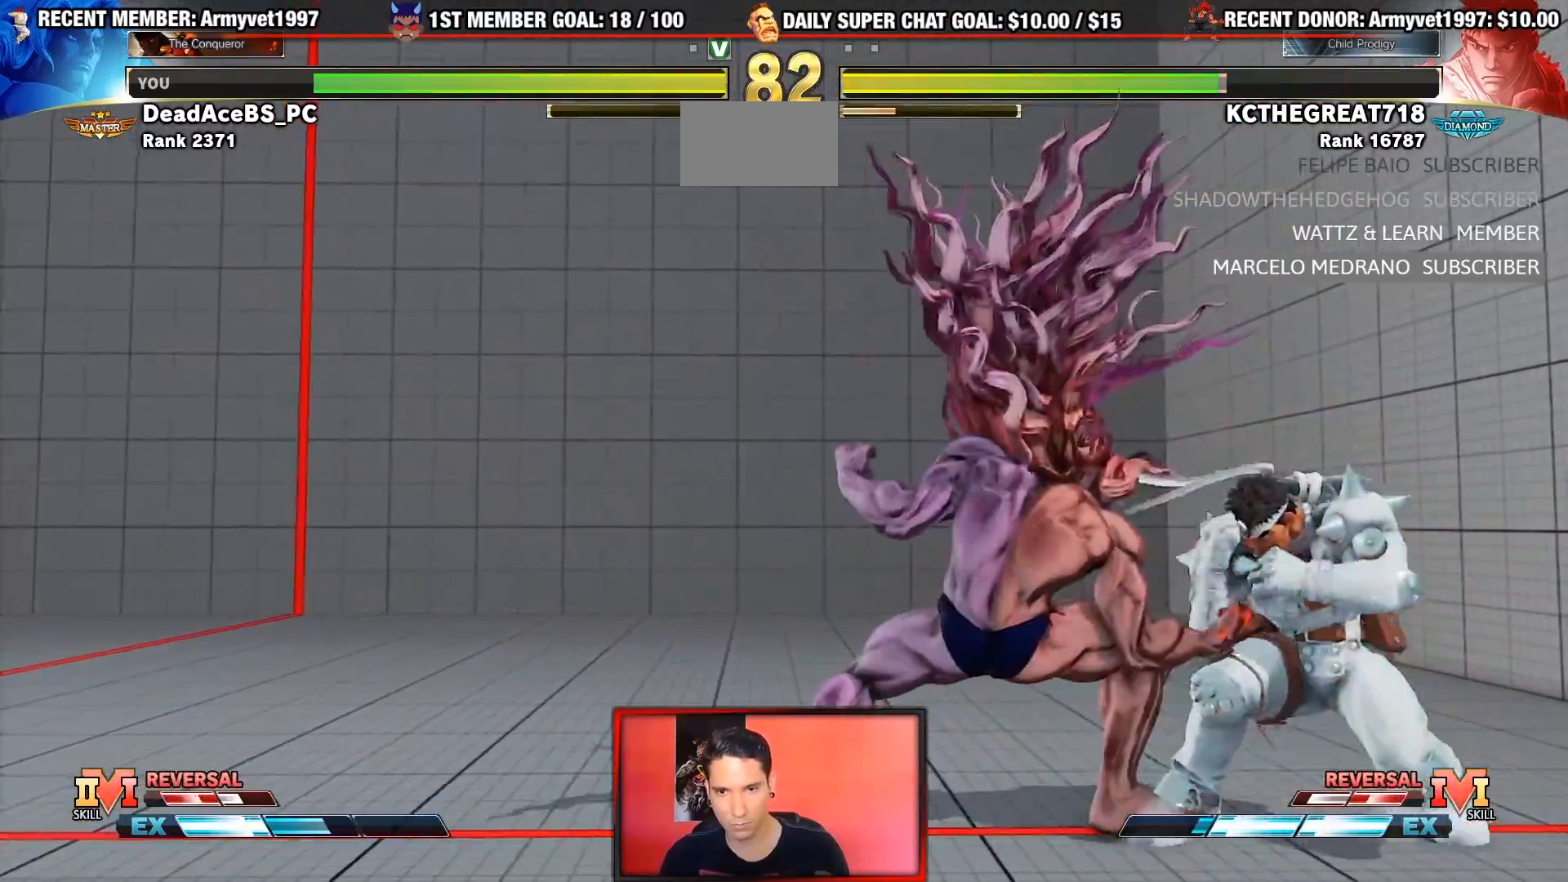
{"dt_ms": 500, "buttons": [], "left_stick": "down-left", "events": [[133, "SQUARE", "down"], [283, "SQUARE", "up"]]}
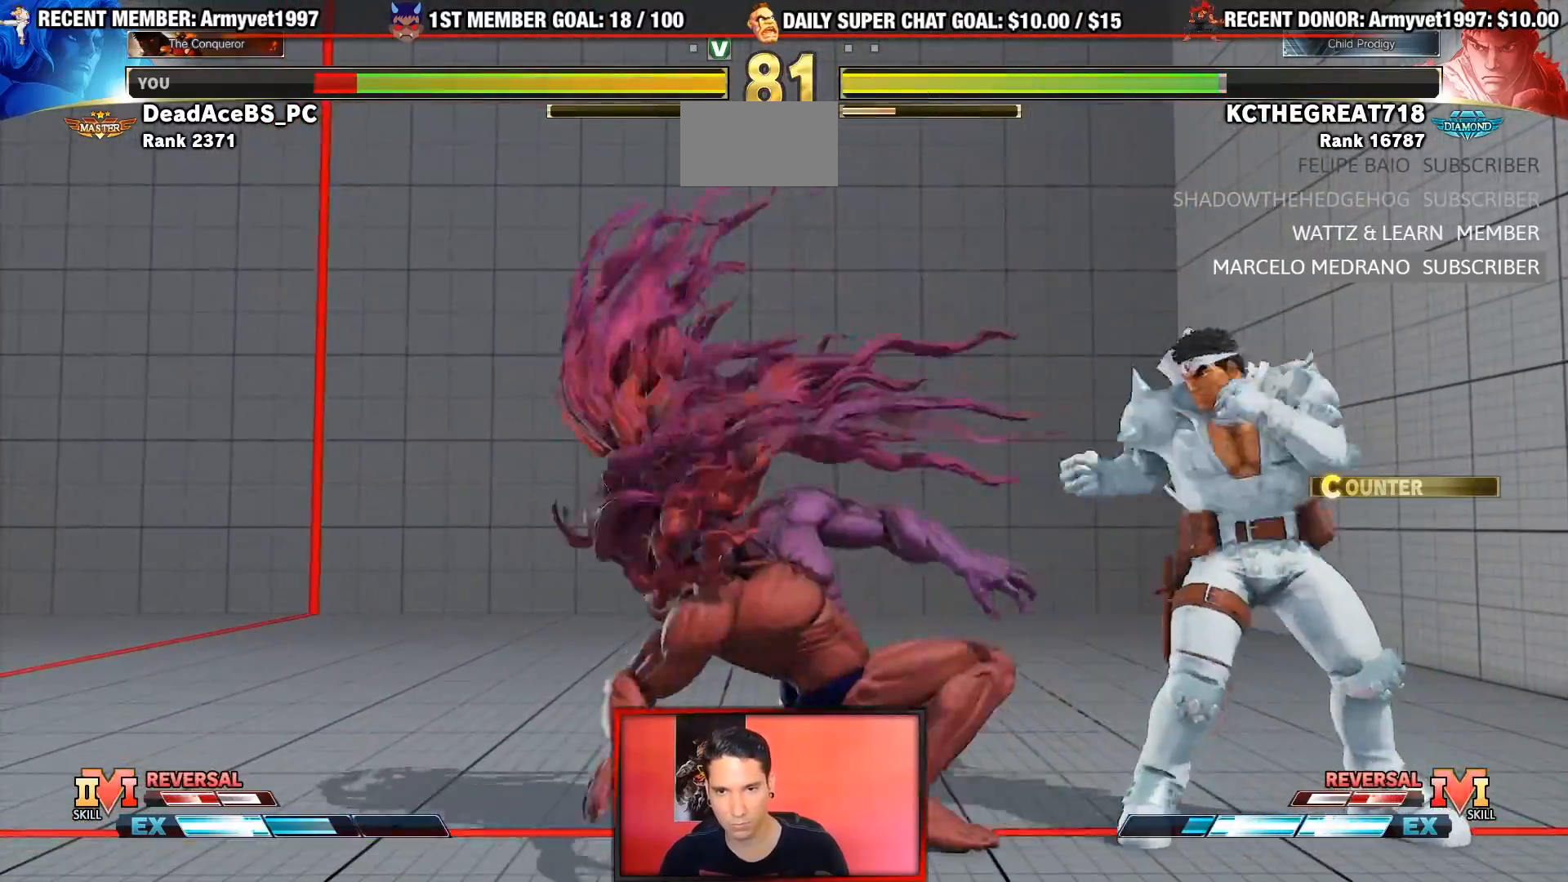
{"dt_ms": 500, "buttons": [], "left_stick": "down-left", "events": []}
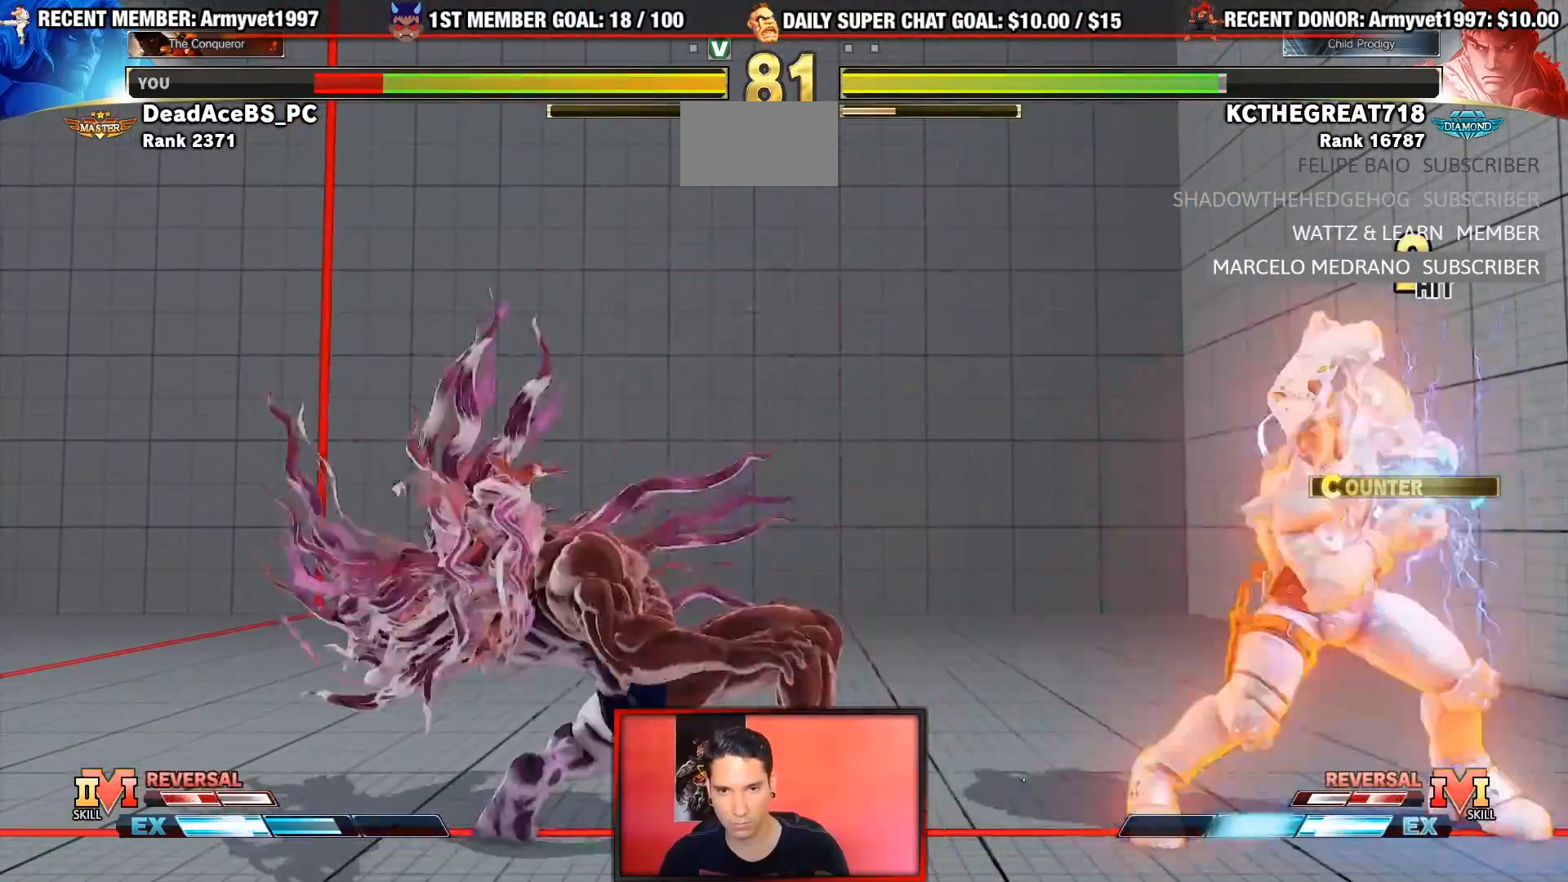
{"dt_ms": 500, "buttons": [], "left_stick": "left"}
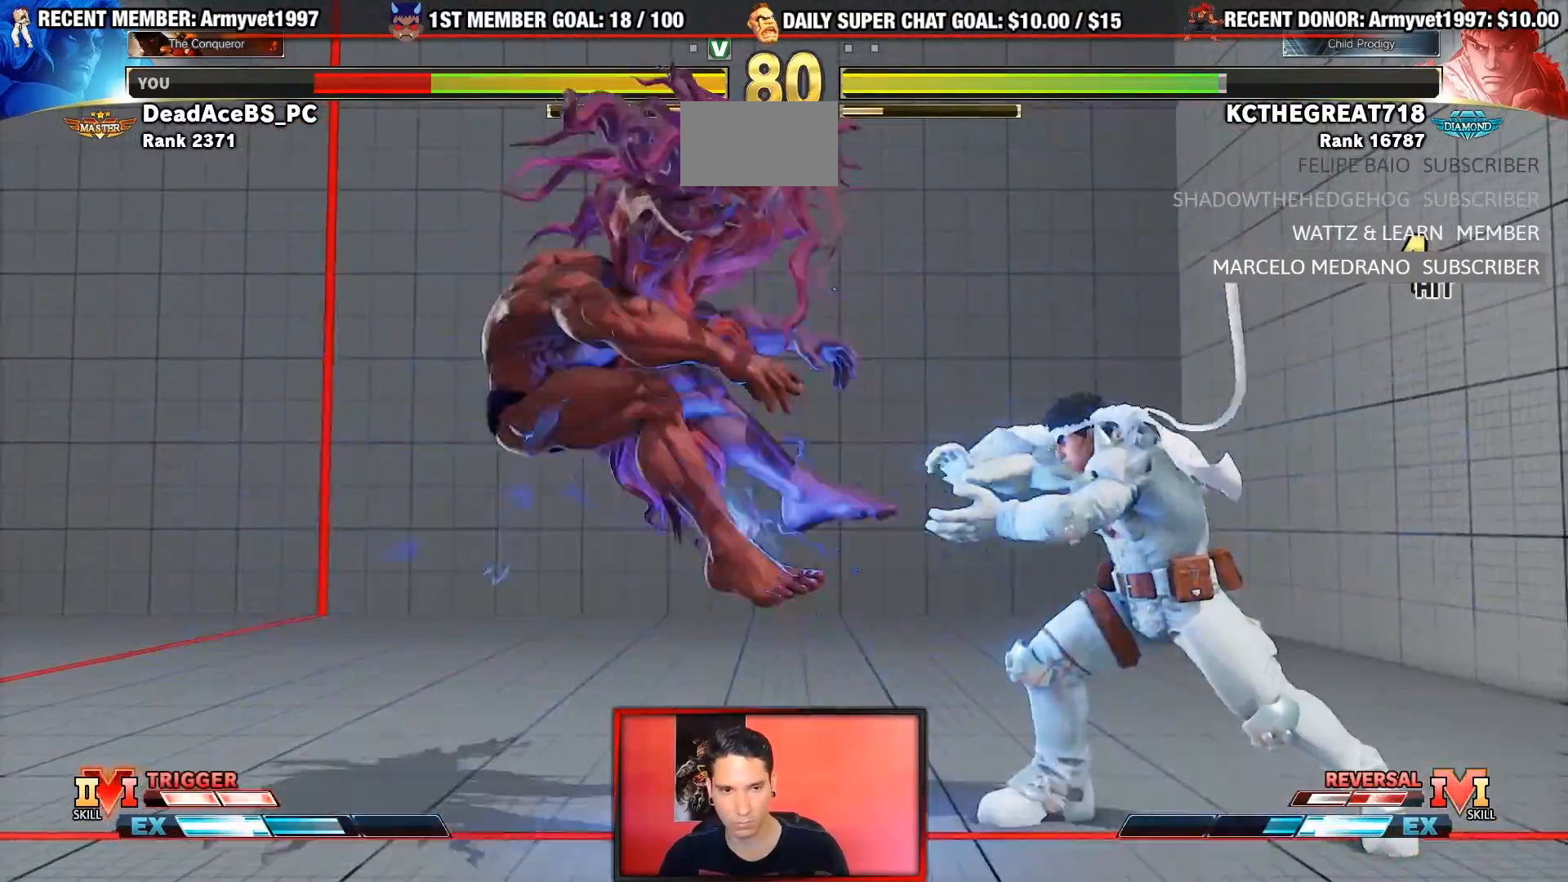
{"dt_ms": 500, "buttons": [], "left_stick": "center", "events": [[50, "left_stick", "center"], [117, "R2", "down"], [133, "CIRCLE", "down"], [133, "CROSS", "down"], [267, "CIRCLE", "up"], [267, "CROSS", "up"], [283, "R2", "up"]]}
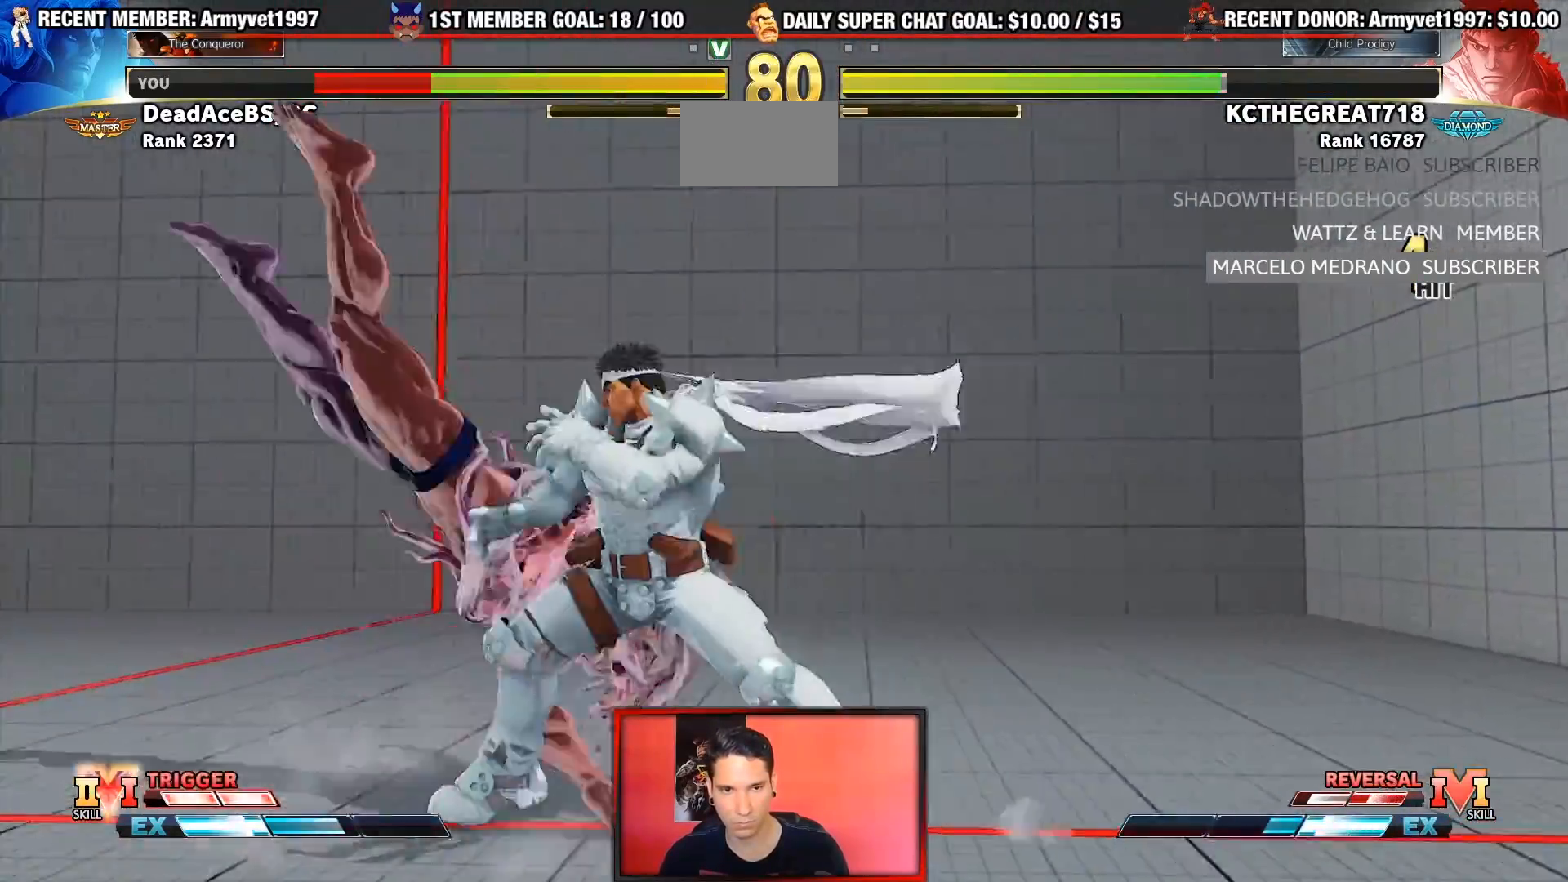
{"dt_ms": 500, "buttons": ["CIRCLE", "TRIANGLE"], "left_stick": "down-left"}
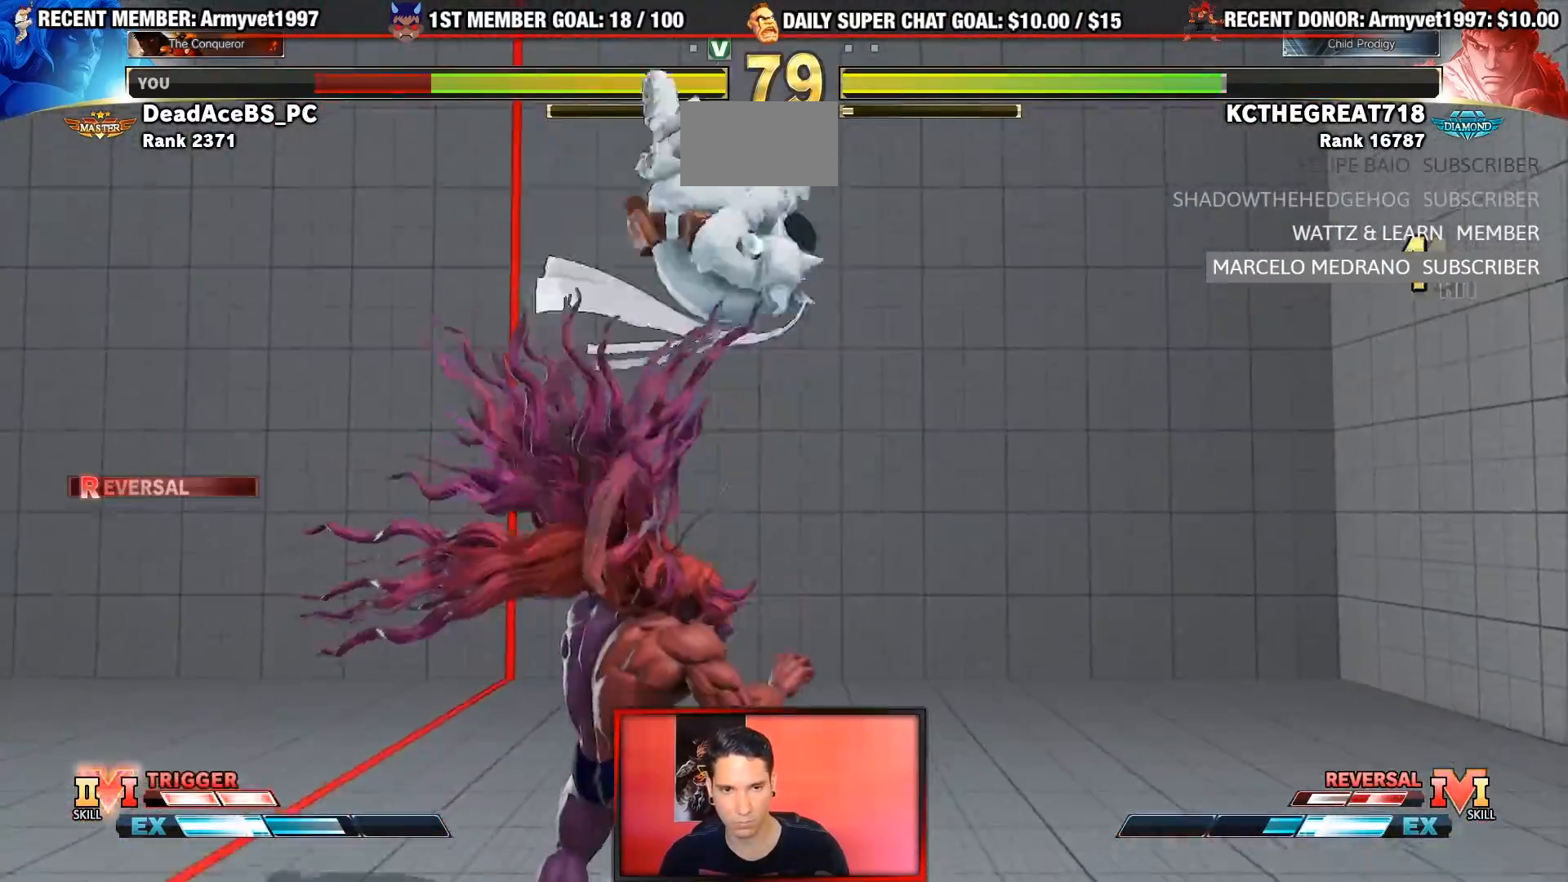
{"dt_ms": 1000, "buttons": [], "left_stick": "down-right"}
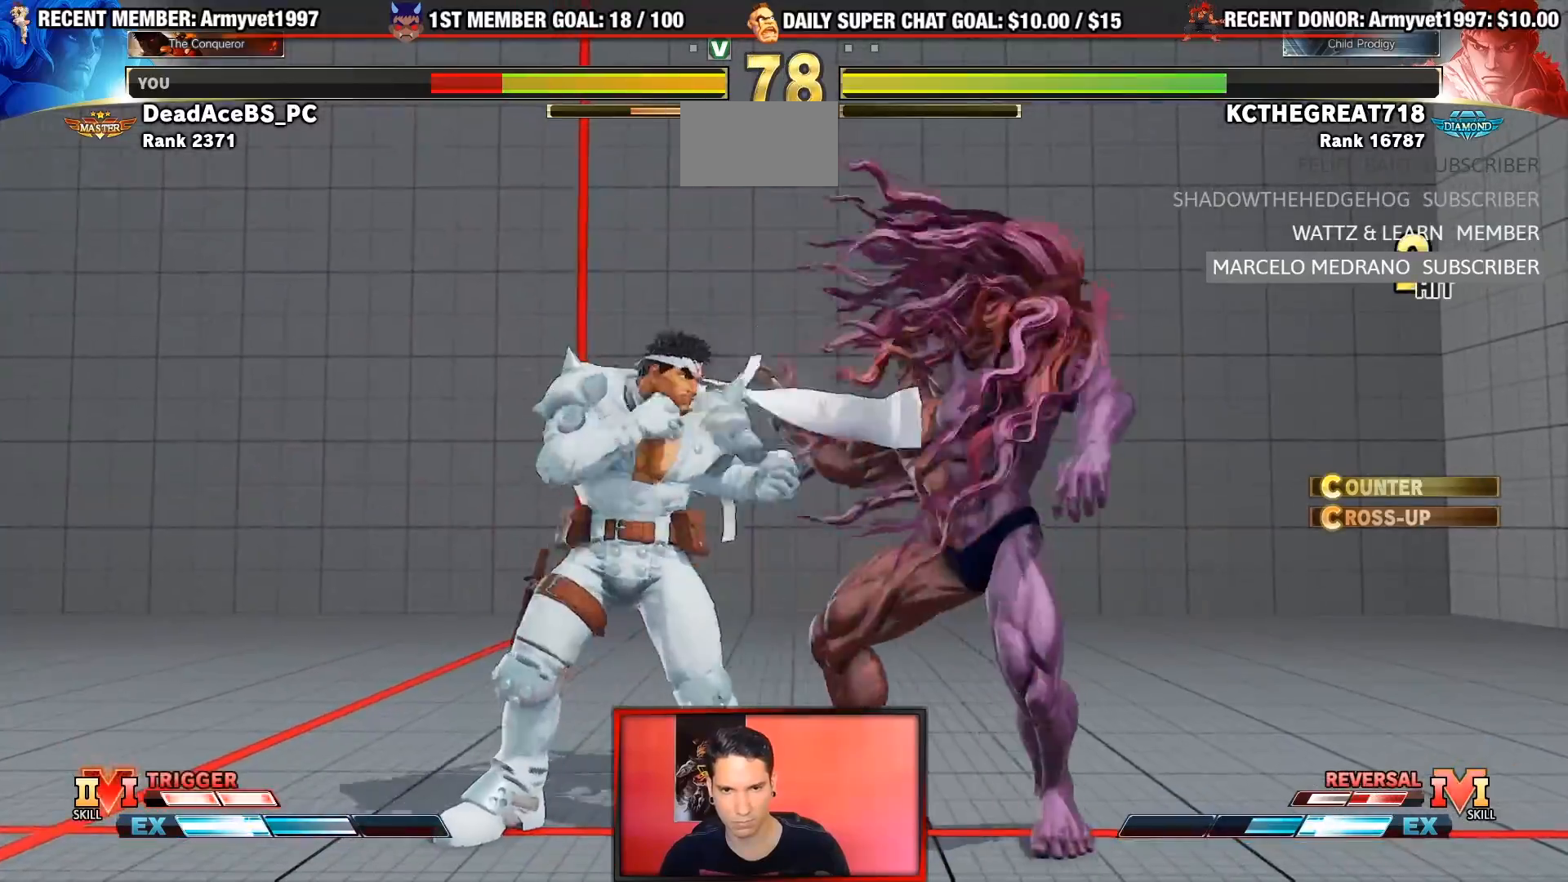
{"dt_ms": 500, "buttons": [], "left_stick": "down-right", "events": []}
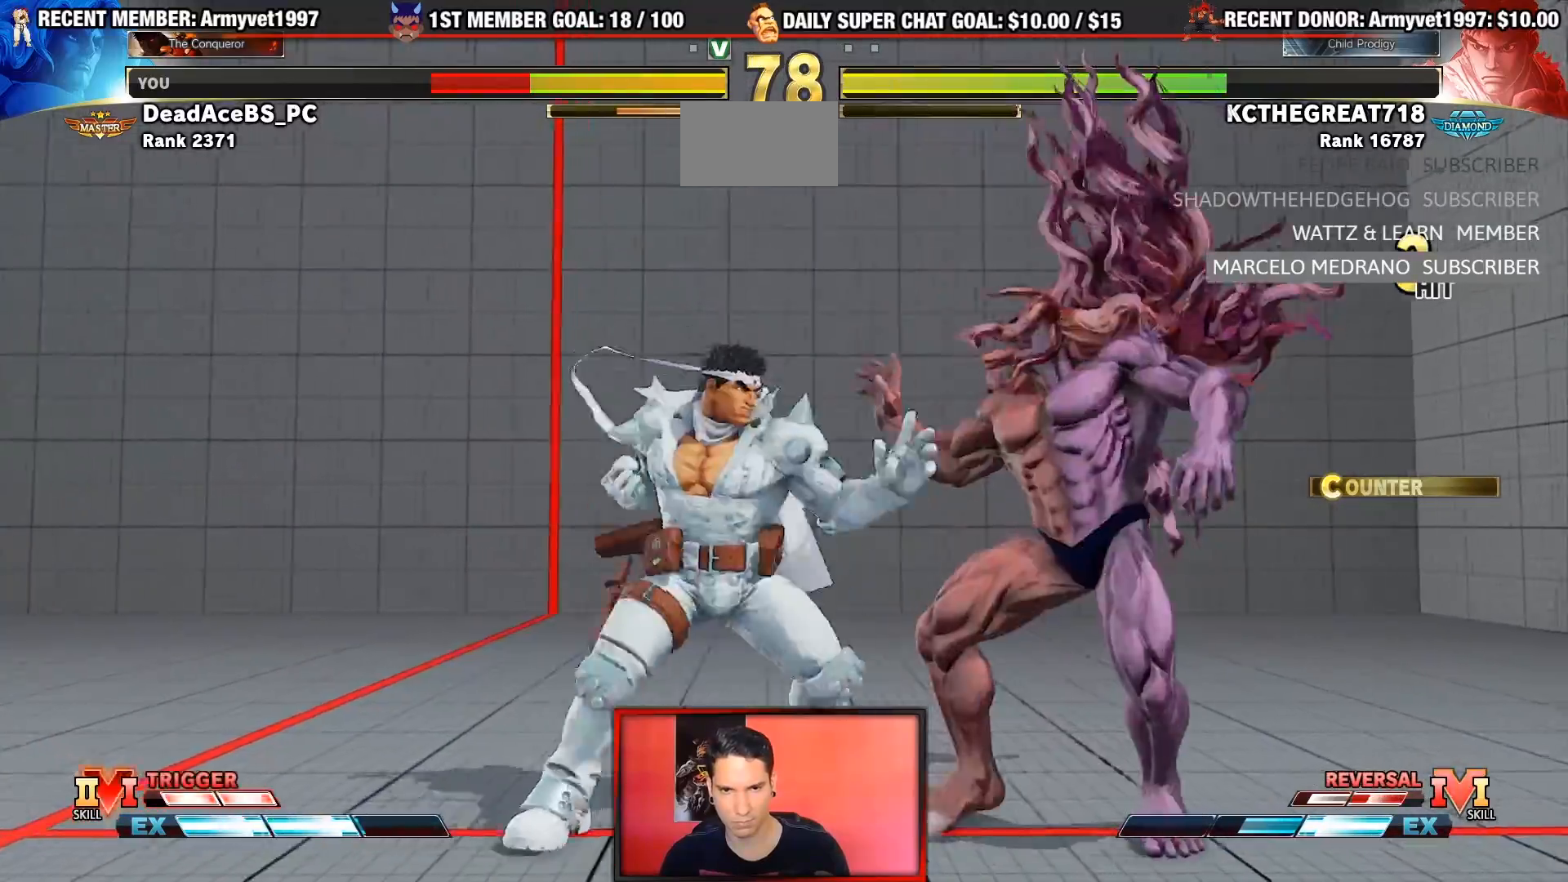
{"dt_ms": 500, "buttons": [], "left_stick": "down-right", "events": []}
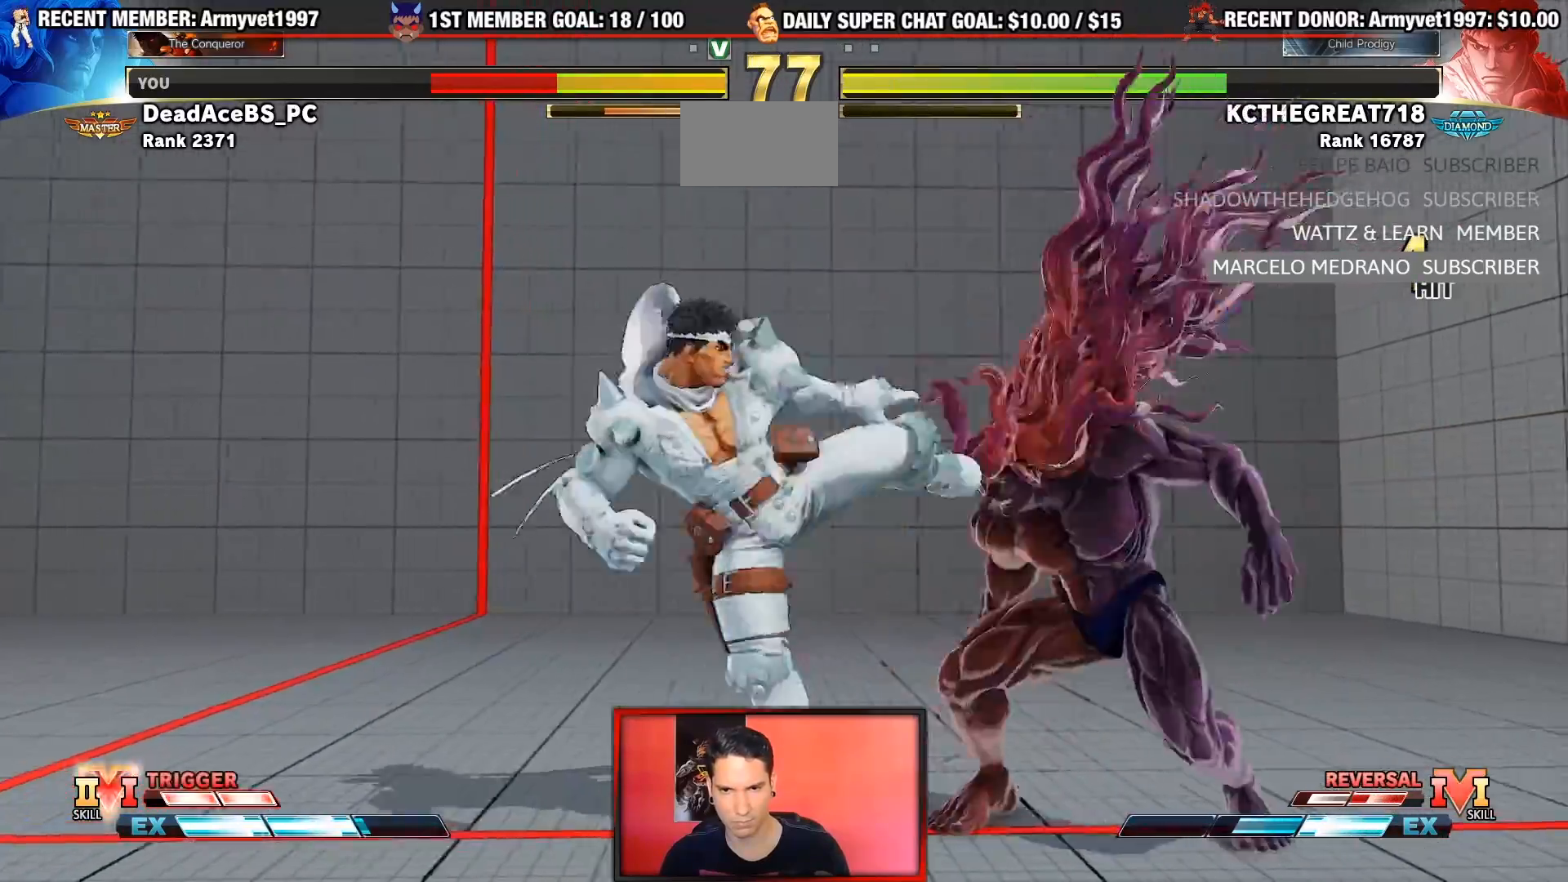
{"dt_ms": 1000, "buttons": [], "left_stick": "center"}
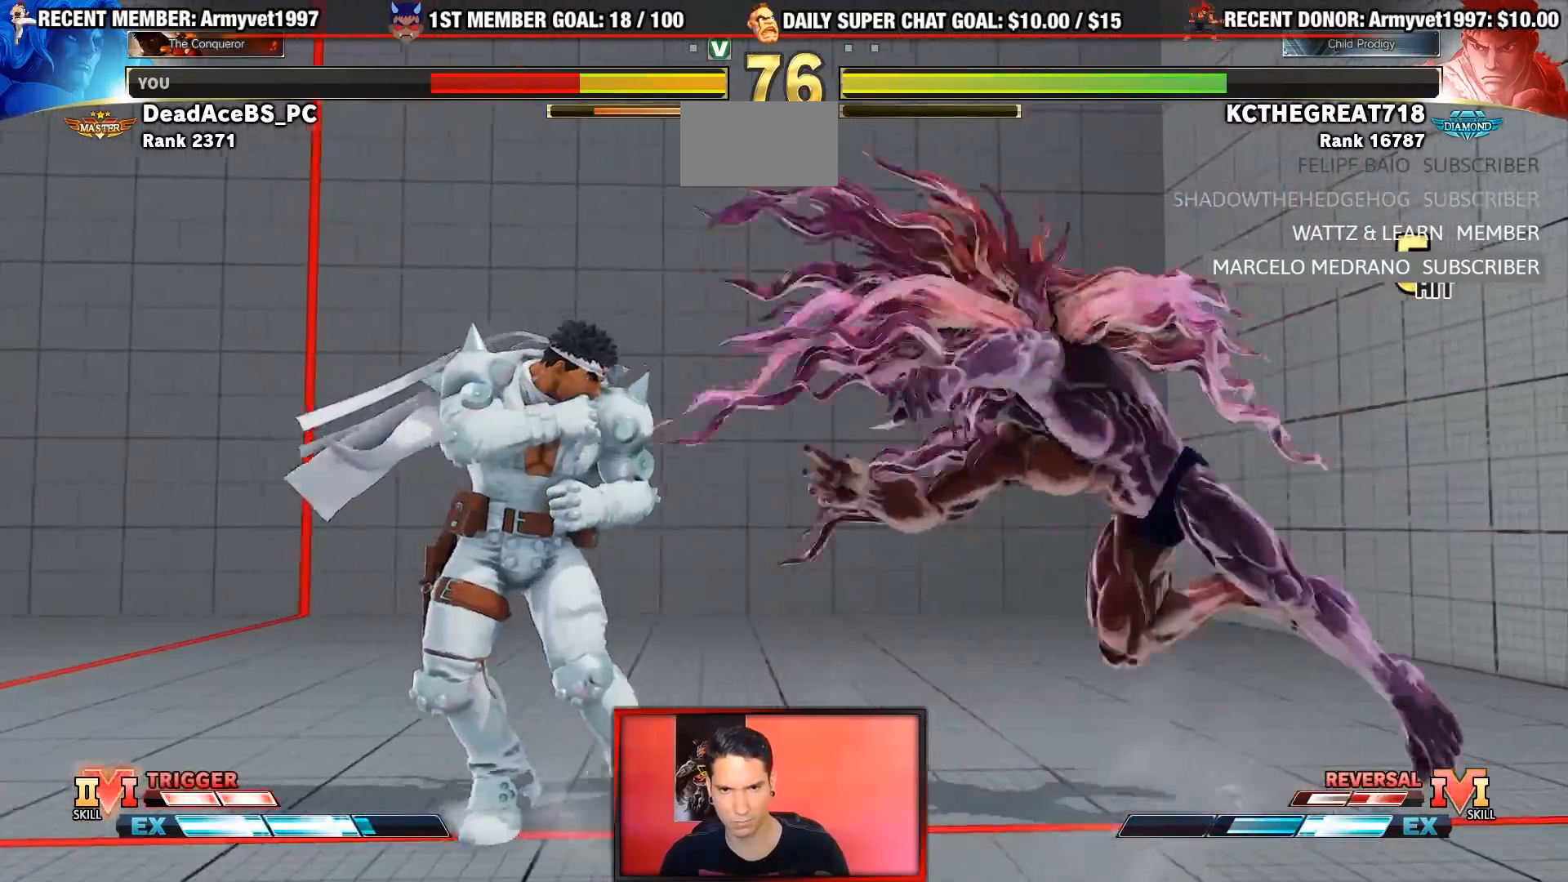
{"dt_ms": 500, "buttons": [], "left_stick": "down-right", "events": [[33, "left_stick", "right"], [217, "left_stick", "down-right"]]}
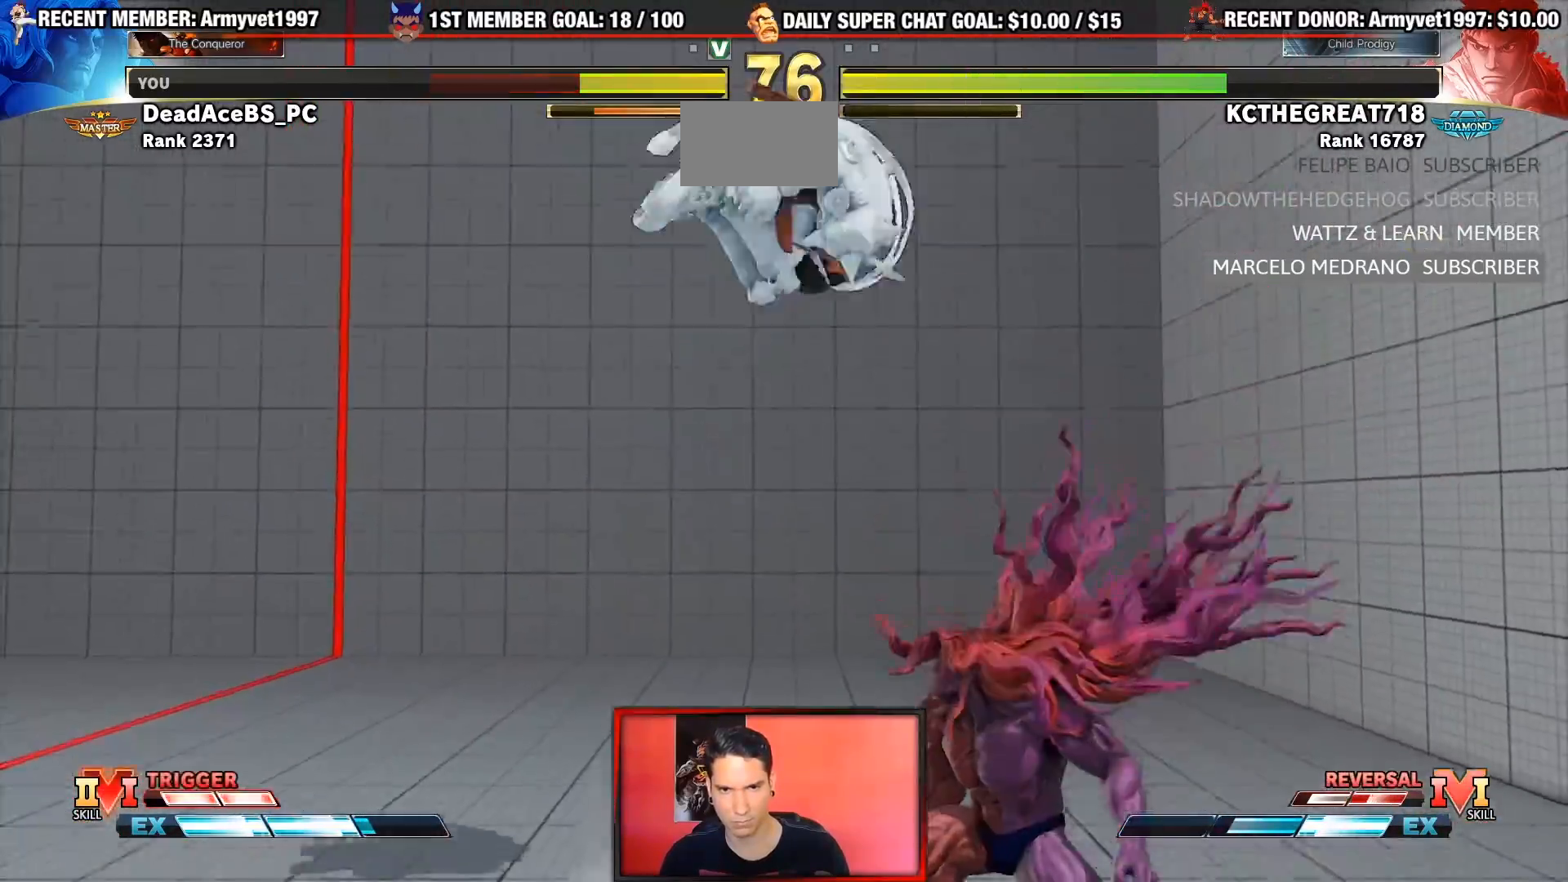
{"dt_ms": 500, "buttons": [], "left_stick": "down-left", "events": [[133, "left_stick", "center"], [217, "CIRCLE", "down"], [217, "TRIANGLE", "down"], [317, "left_stick", "down-left"], [350, "CIRCLE", "up"], [383, "TRIANGLE", "up"]]}
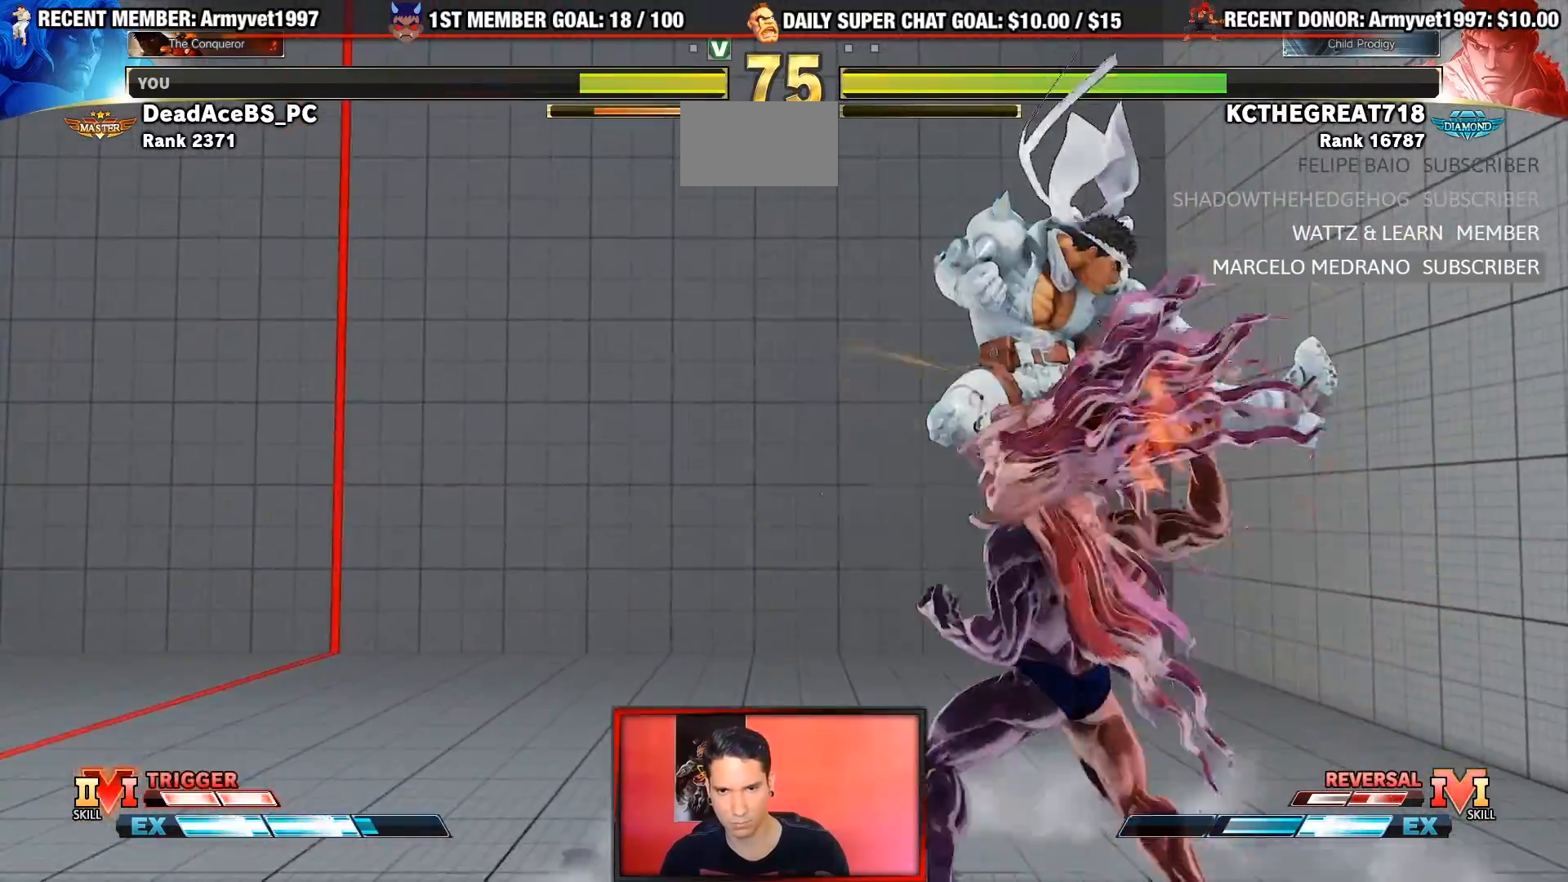
{"dt_ms": 500, "buttons": [], "left_stick": "center", "events": [[117, "R1", "down"], [317, "R1", "up"], [367, "left_stick", "down-right"], [433, "left_stick", "up-right"], [500, "left_stick", "center"]]}
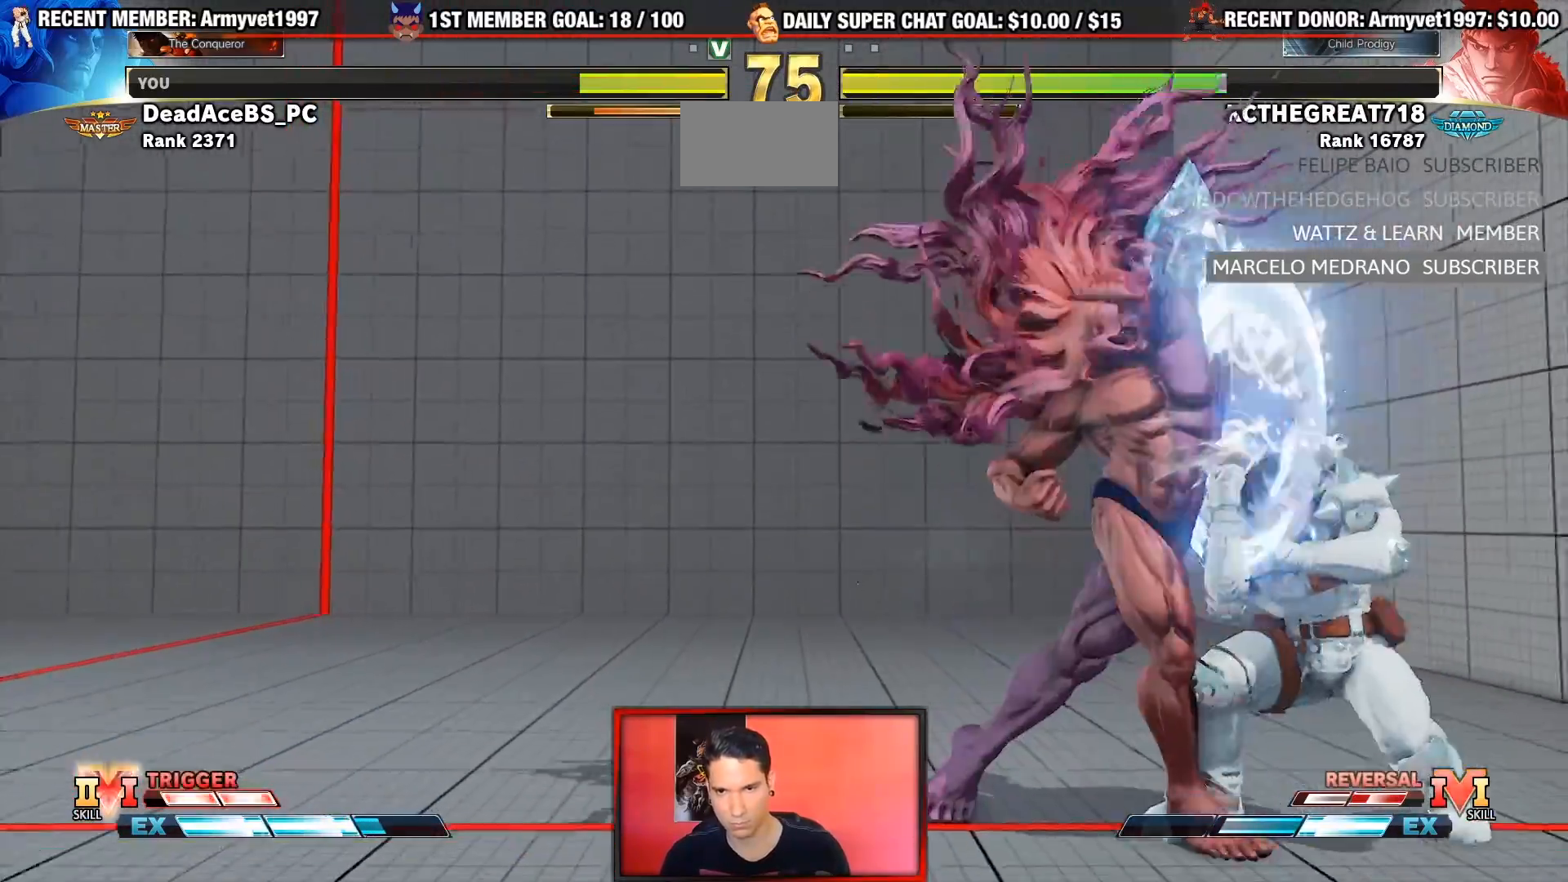
{"dt_ms": 500, "buttons": [], "left_stick": "down-left", "events": [[17, "R1", "down"], [67, "R1", "up"], [217, "left_stick", "left"], [267, "left_stick", "down-left"]]}
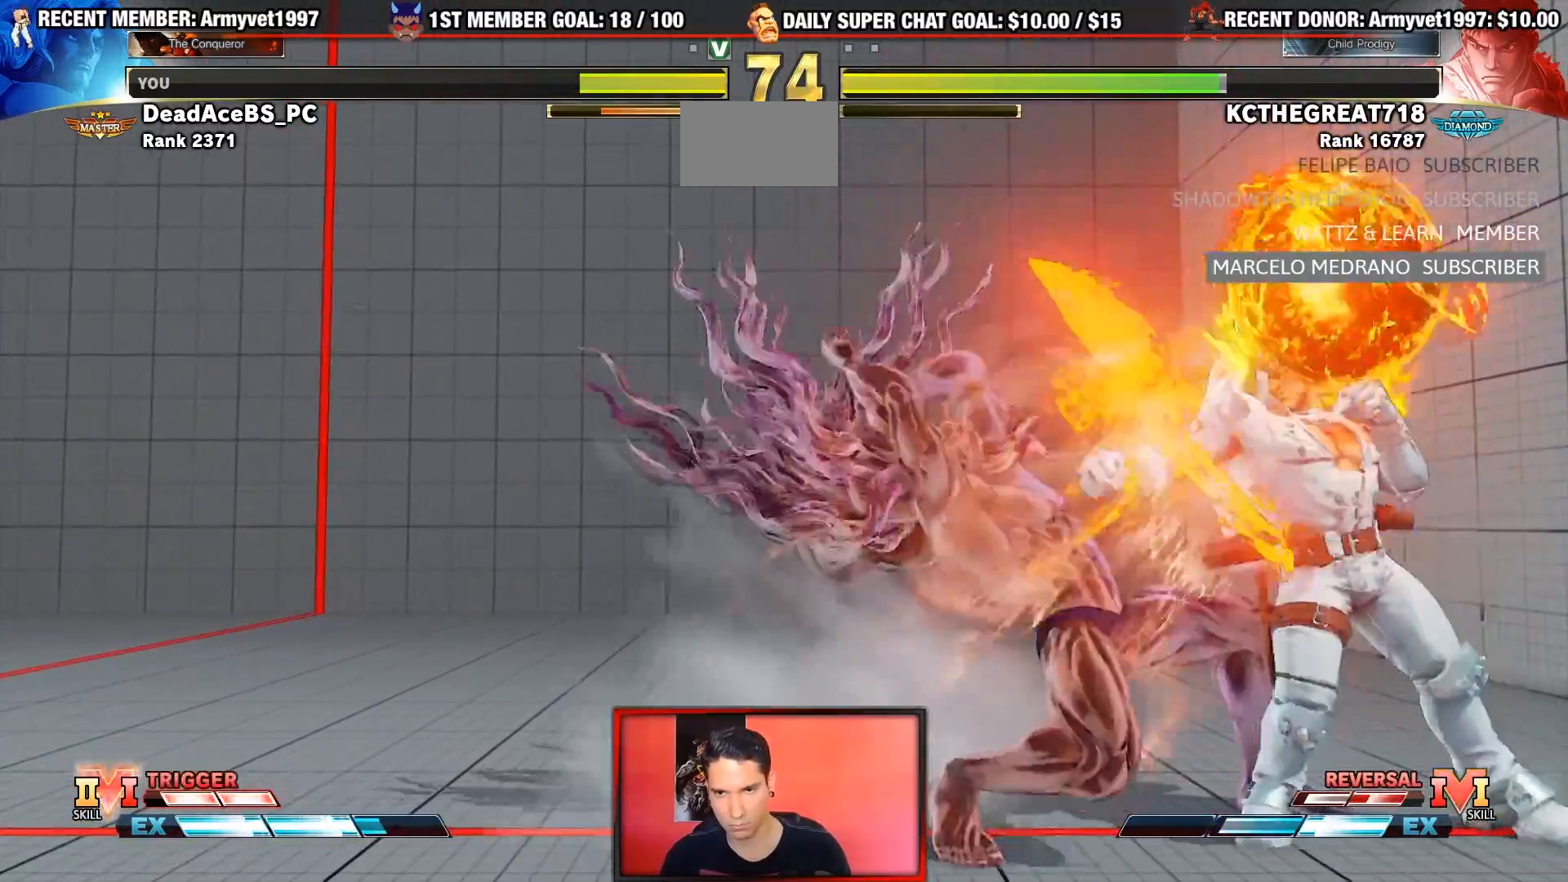
{"dt_ms": 500, "buttons": [], "left_stick": "down-left", "events": []}
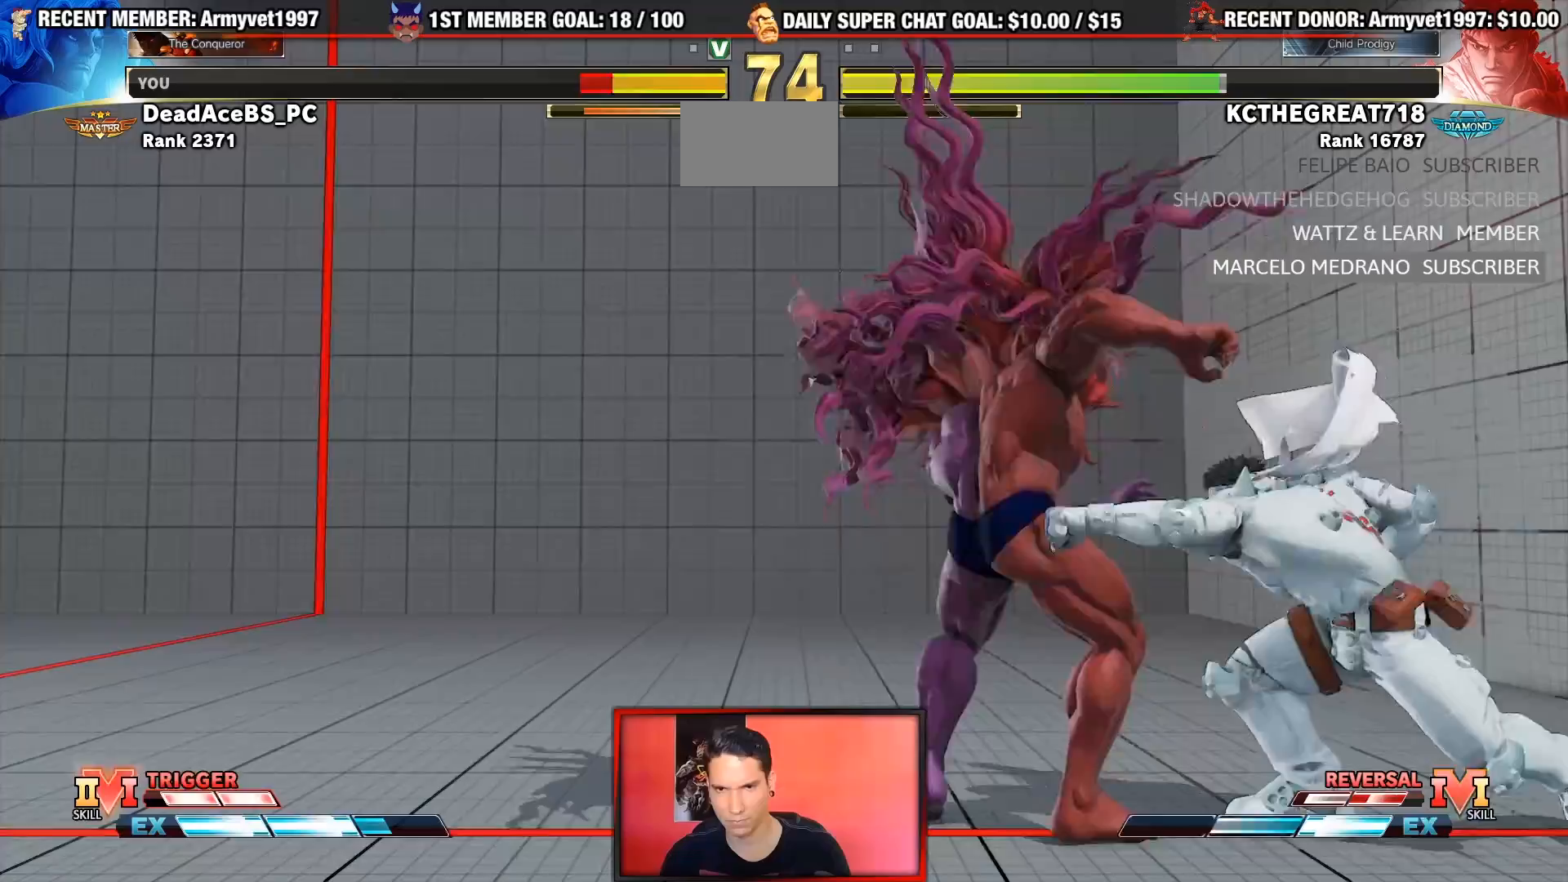
{"dt_ms": 500, "buttons": [], "left_stick": "down-left", "events": []}
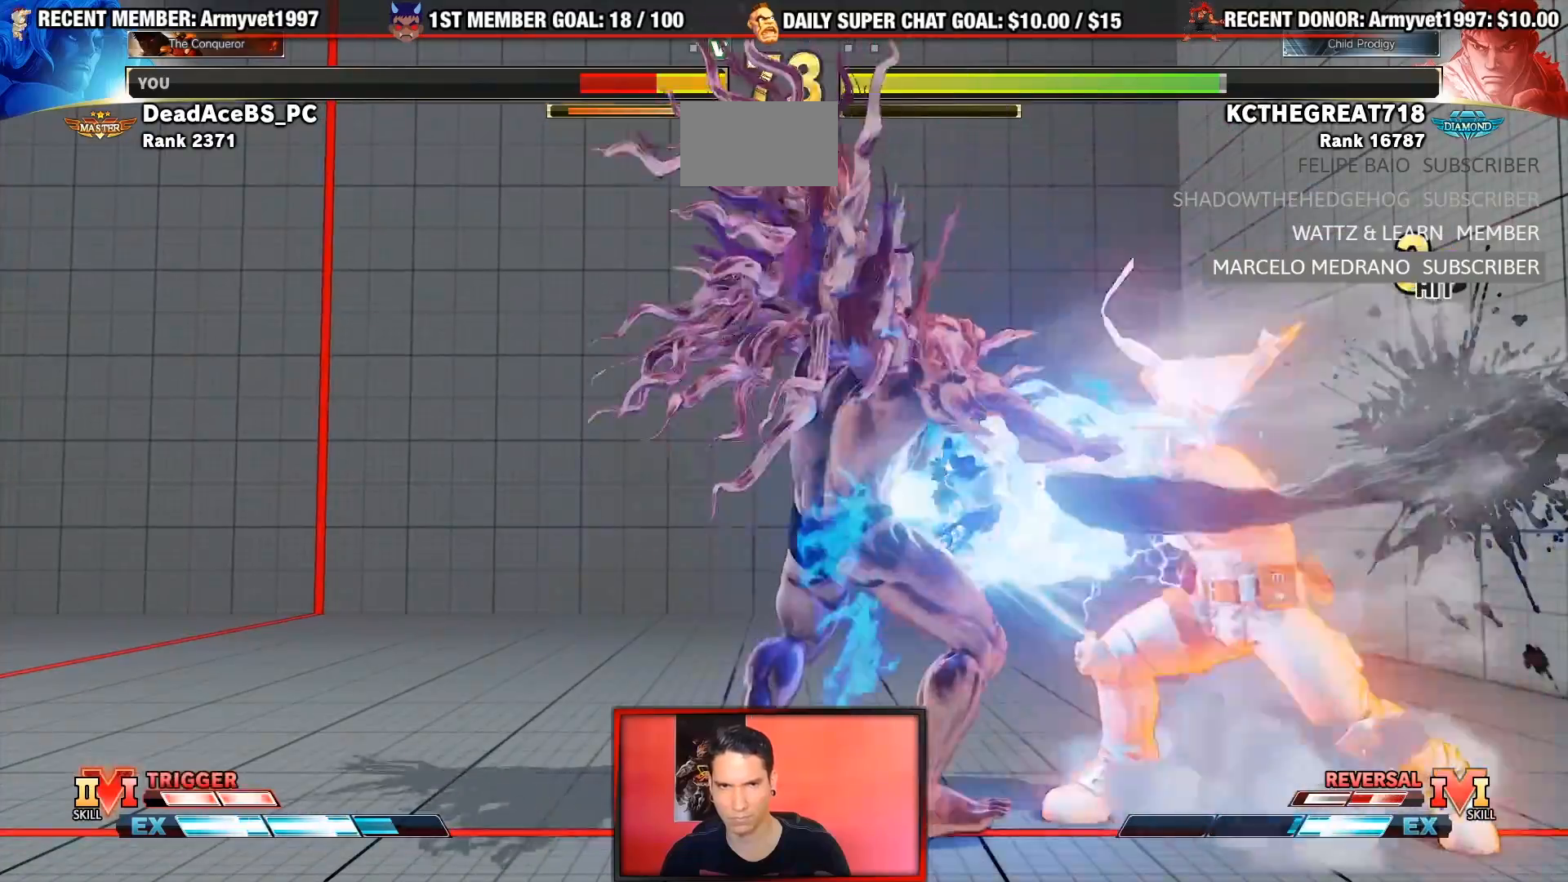
{"dt_ms": 1000, "buttons": ["TRIANGLE", "R1"], "left_stick": "center"}
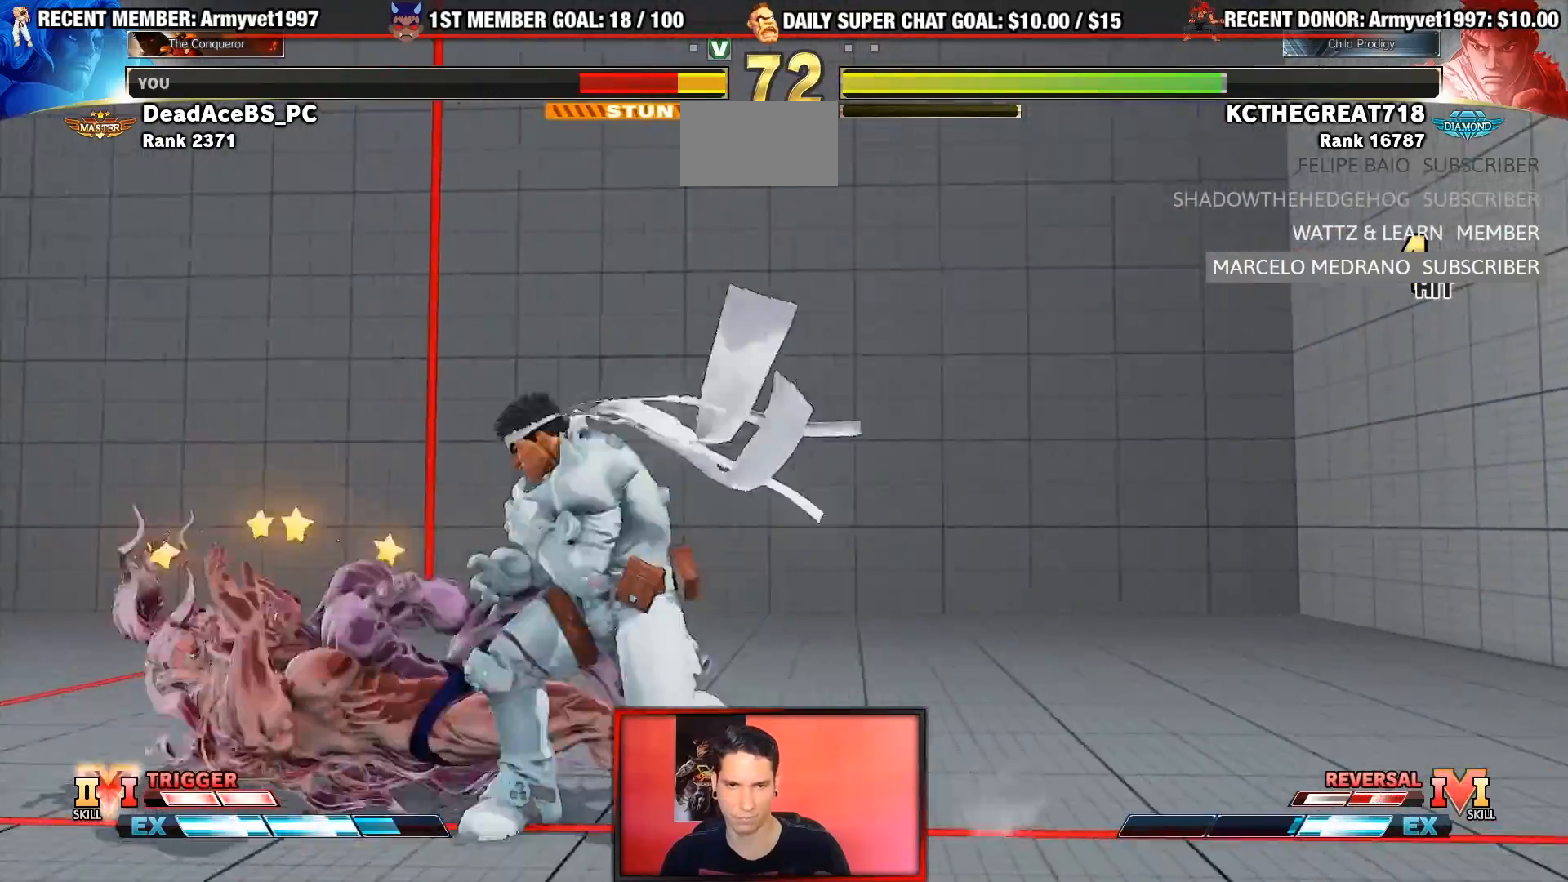
{"dt_ms": 500, "buttons": ["SQUARE", "TRIANGLE", "R1"], "left_stick": "left", "events": [[17, "left_stick", "down"], [33, "SQUARE", "down"], [33, "TRIANGLE", "up"], [50, "R1", "up"], [100, "SQUARE", "up"], [167, "R1", "down"], [167, "TRIANGLE", "down"], [217, "R1", "up"], [217, "SQUARE", "down"], [233, "TRIANGLE", "up"], [267, "SQUARE", "up"], [317, "R1", "down"], [317, "TRIANGLE", "down"], [350, "SQUARE", "down"], [383, "R1", "up"], [383, "SQUARE", "up"], [400, "TRIANGLE", "up"], [433, "left_stick", "left"], [467, "R1", "down"], [467, "SQUARE", "down"], [467, "TRIANGLE", "down"]]}
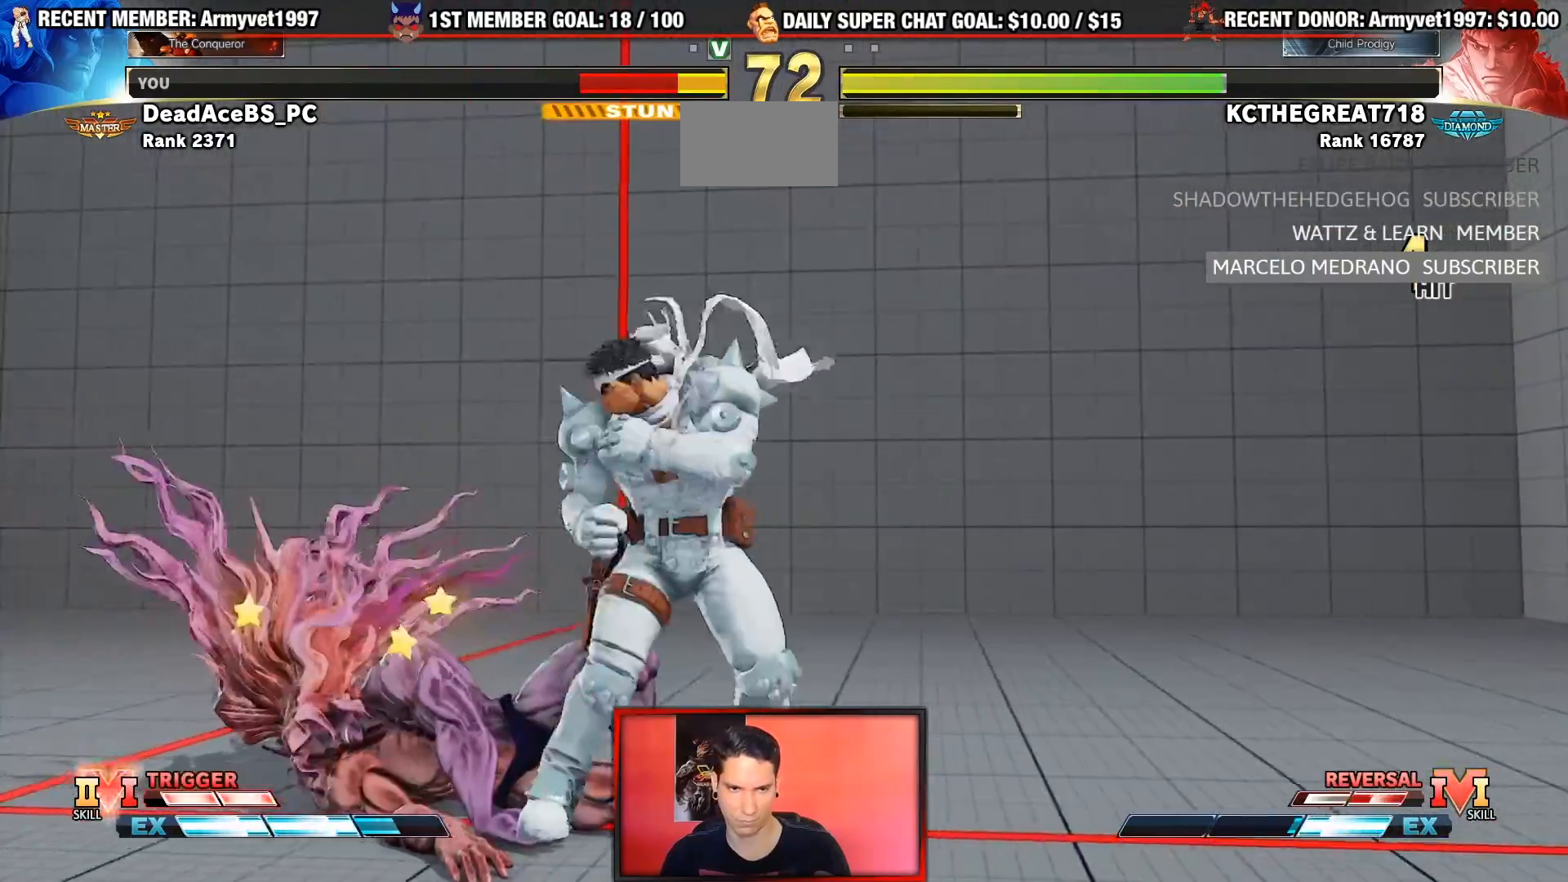
{"dt_ms": 500, "buttons": ["R1"], "left_stick": "left", "events": [[33, "SQUARE", "up"], [50, "R1", "up"], [50, "TRIANGLE", "up"], [133, "R1", "down"], [133, "SQUARE", "down"], [133, "TRIANGLE", "down"], [200, "R1", "up"], [200, "SQUARE", "up"], [200, "TRIANGLE", "up"], [267, "R1", "down"], [267, "SQUARE", "down"], [267, "TRIANGLE", "down"], [317, "R1", "up"], [333, "SQUARE", "up"], [333, "TRIANGLE", "up"], [417, "R1", "down"], [417, "SQUARE", "down"], [417, "TRIANGLE", "down"], [467, "SQUARE", "up"], [500, "TRIANGLE", "up"]]}
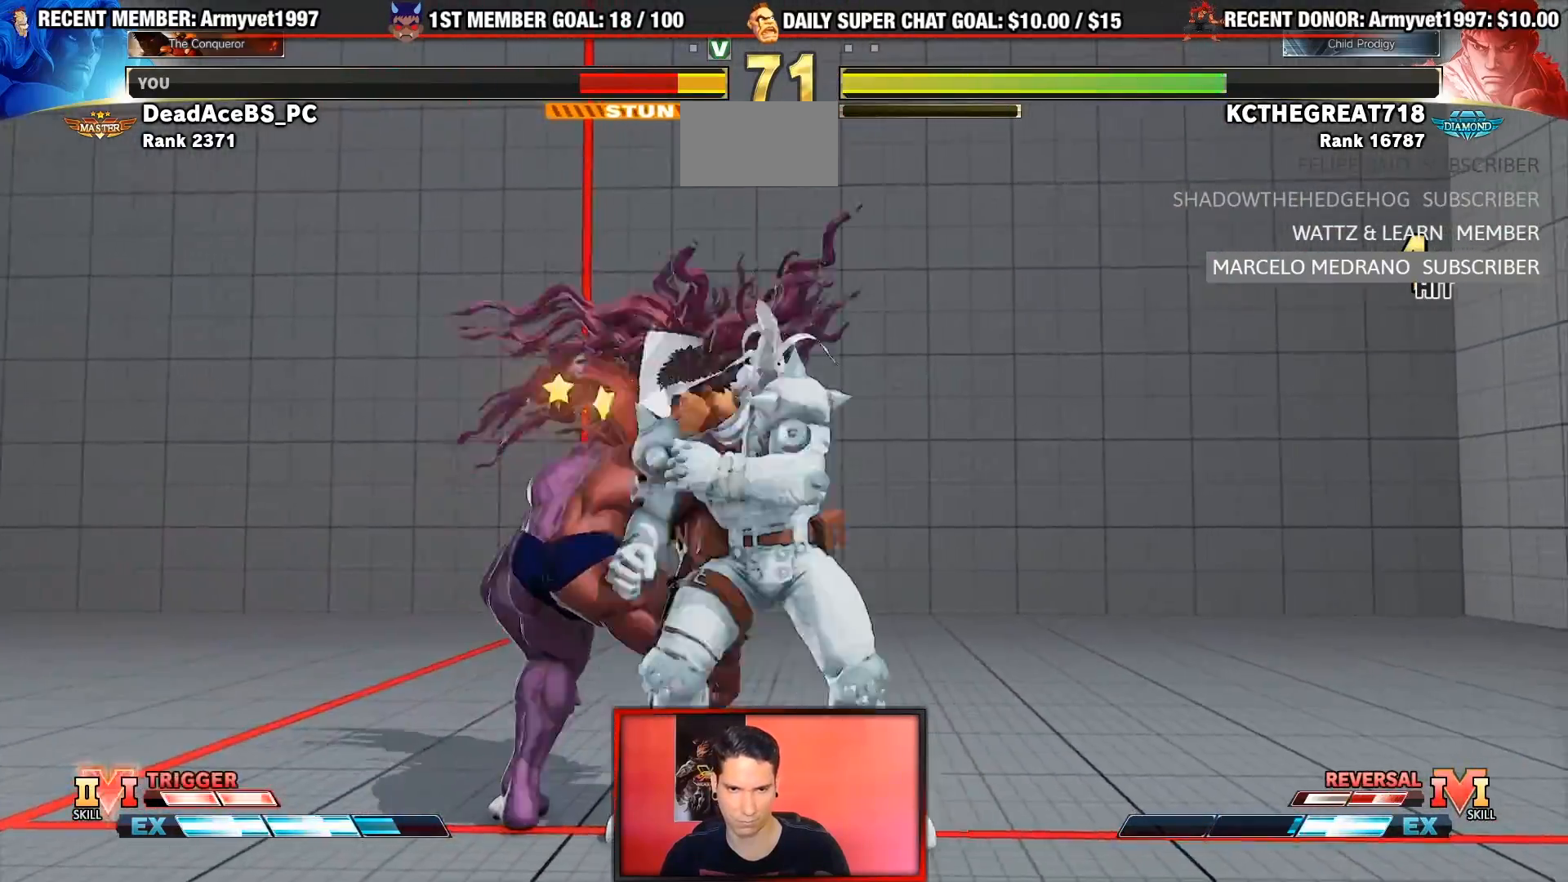
{"dt_ms": 500, "buttons": [], "left_stick": "down-left"}
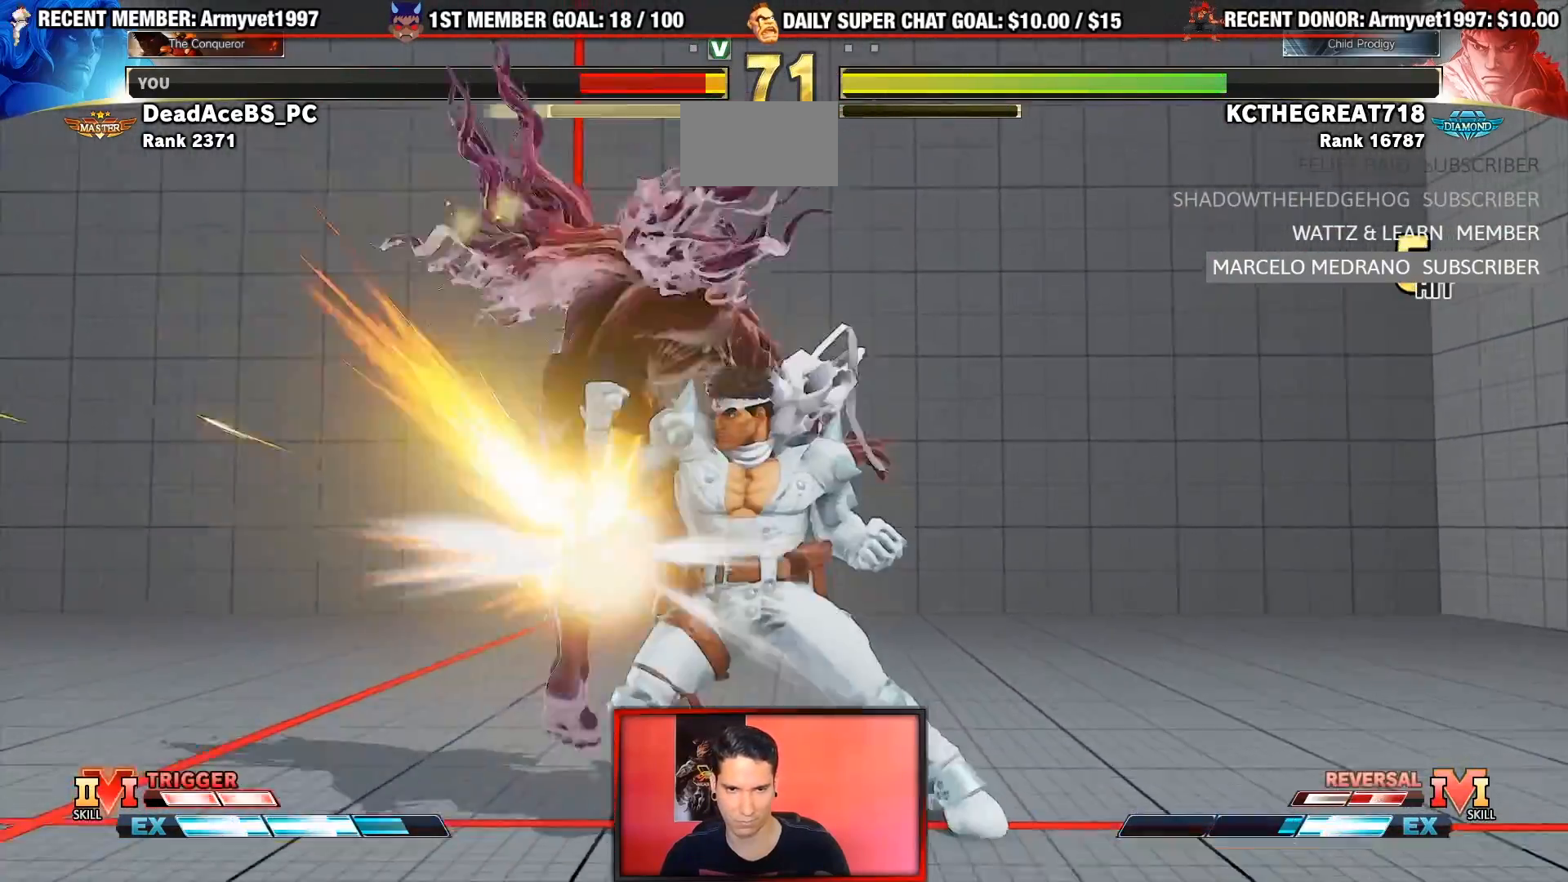
{"dt_ms": 500, "buttons": [], "left_stick": "down-left"}
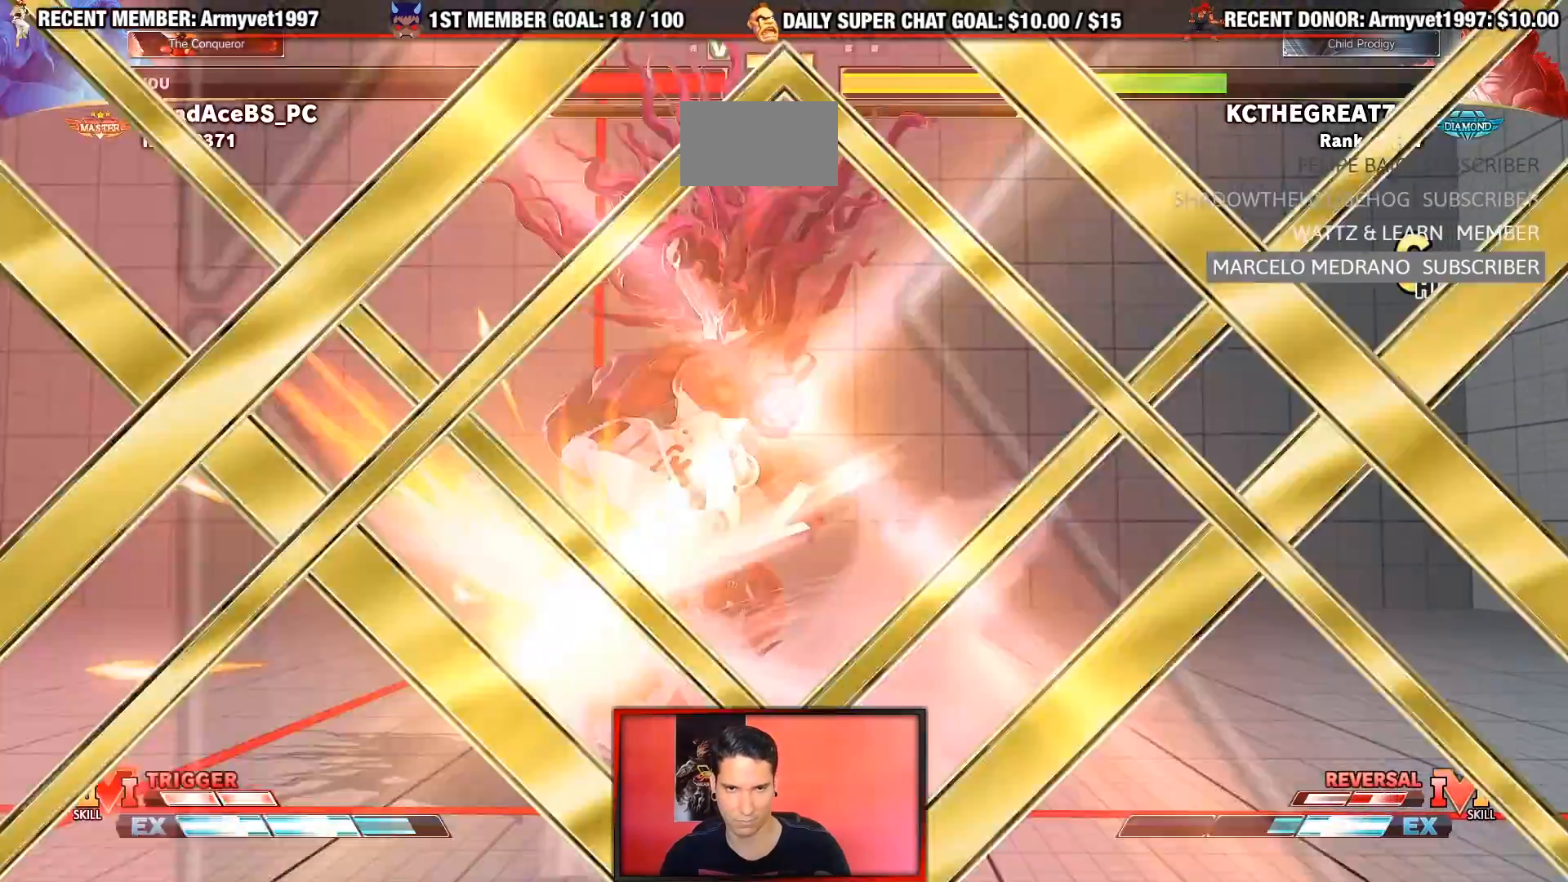
{"dt_ms": 500, "buttons": [], "left_stick": "center"}
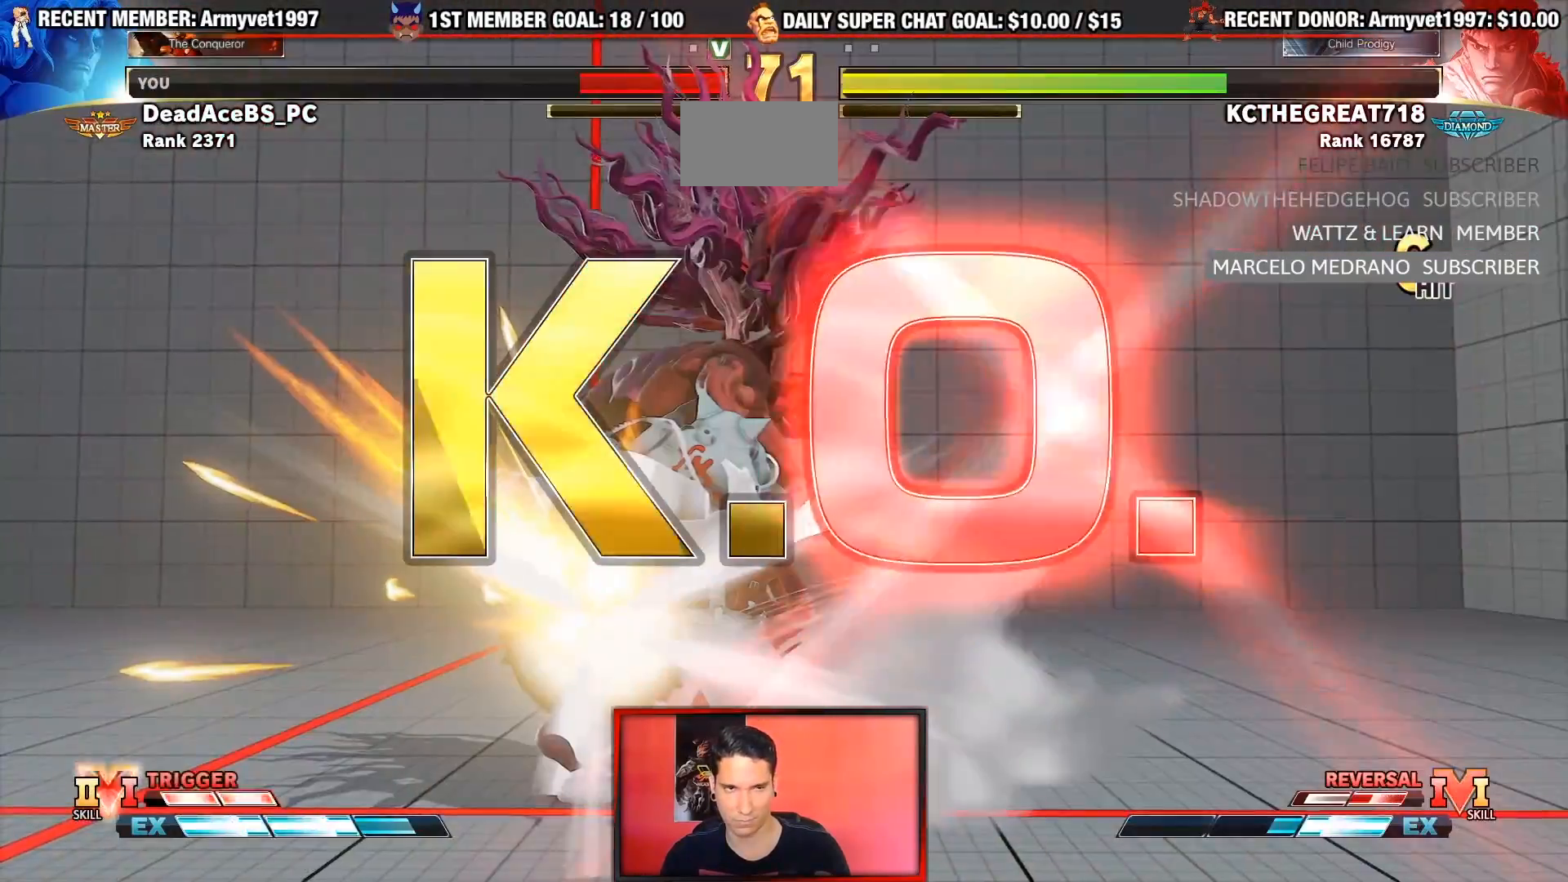
{"dt_ms": 500, "buttons": ["TRIANGLE"], "left_stick": "center", "events": [[50, "TRIANGLE", "down"], [133, "TRIANGLE", "up"], [267, "TRIANGLE", "down"], [350, "TRIANGLE", "up"], [483, "TRIANGLE", "down"]]}
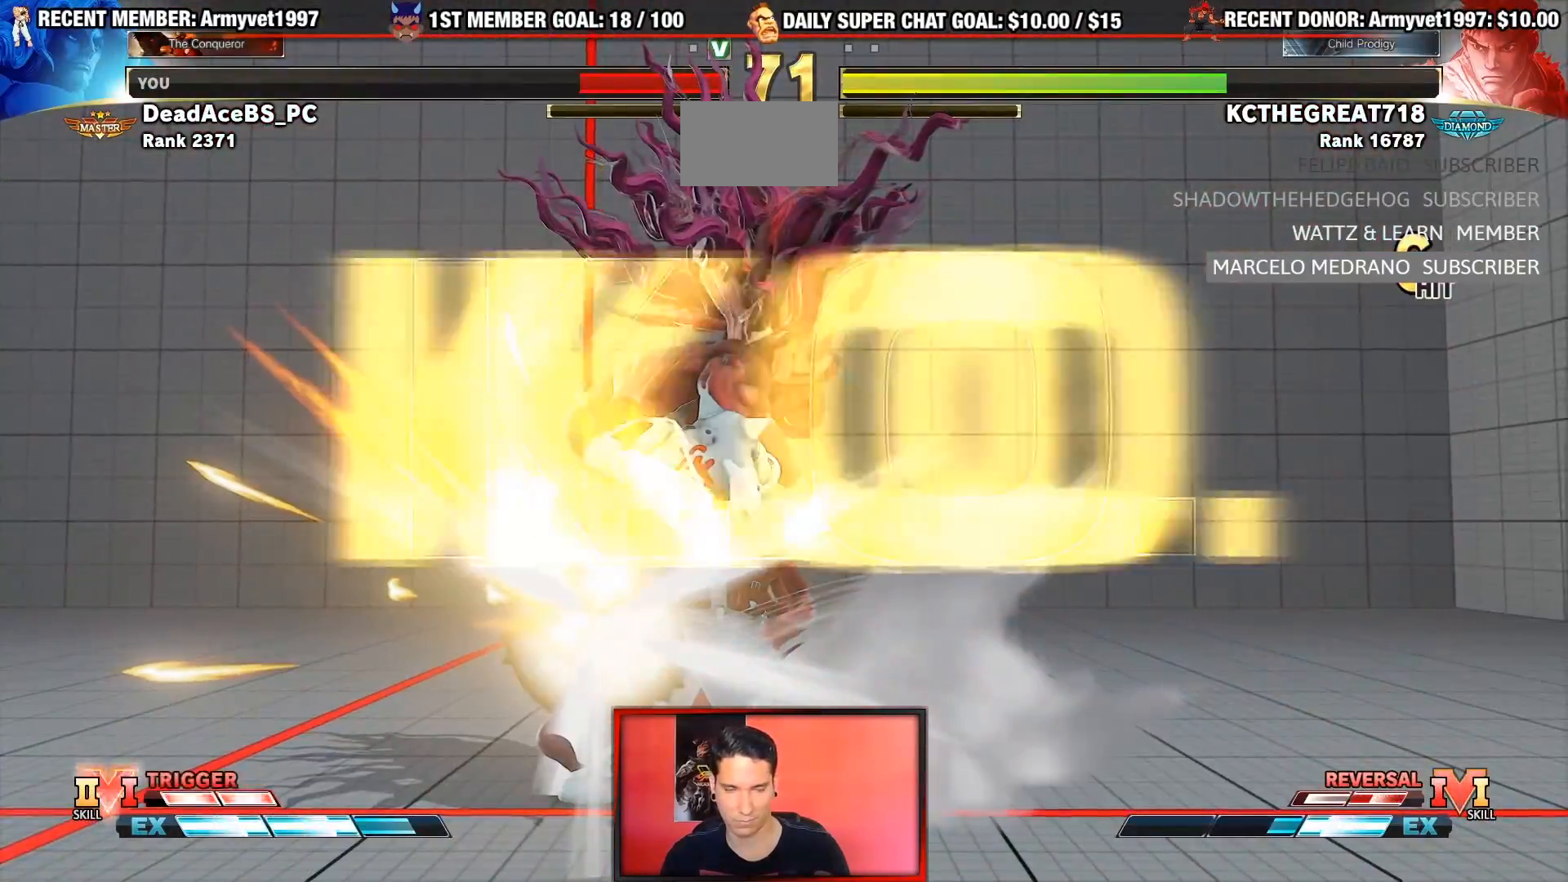
{"dt_ms": 500, "buttons": [], "left_stick": "center", "events": [[133, "TRIANGLE", "up"]]}